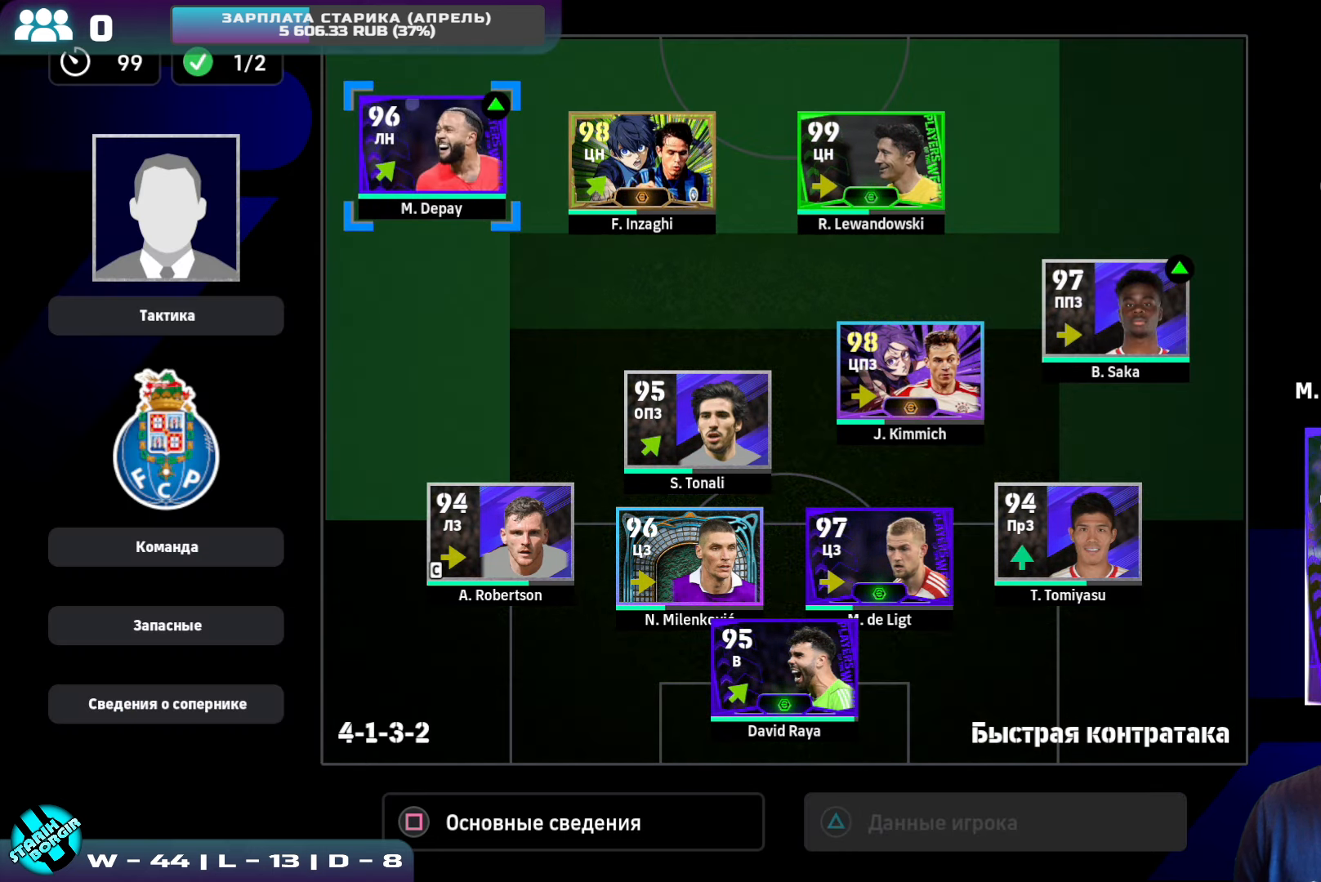
Gameplay with a controller (PlayStation layout); each line is a JSON object with the inputs held at the frame after it. "events" lists button and stick changes between this image and that frame as [ms after this image, input, new state], when the widget could be followed in between. Not read: right_stick.
{"buttons": ["DPAD_RIGHT"], "left_stick": "center", "events": [[150, "left_stick", "right"], [283, "left_stick", "center"], [483, "DPAD_RIGHT", "down"]]}
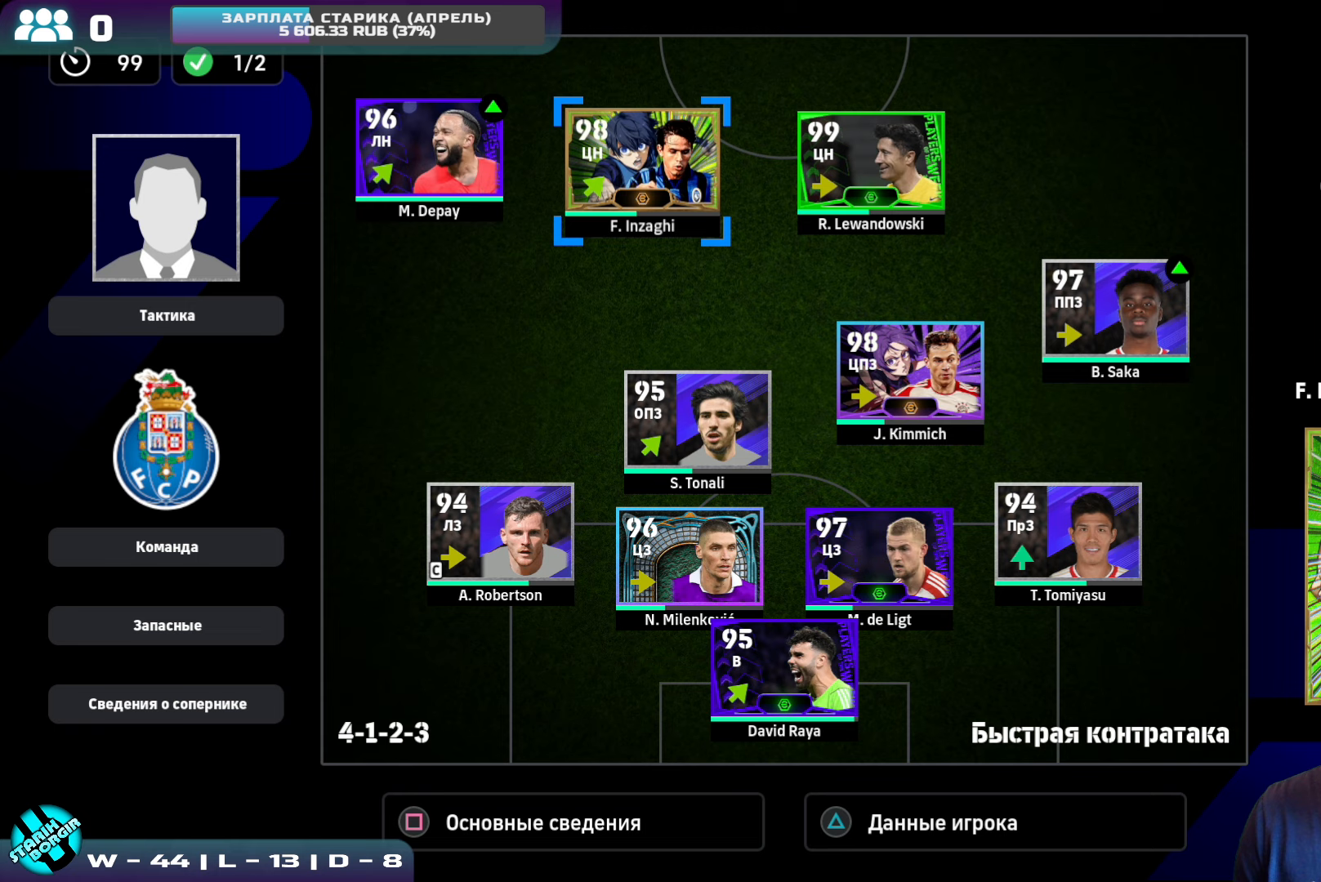
{"buttons": ["CROSS"], "left_stick": "center", "events": [[83, "DPAD_RIGHT", "up"], [300, "CROSS", "down"]]}
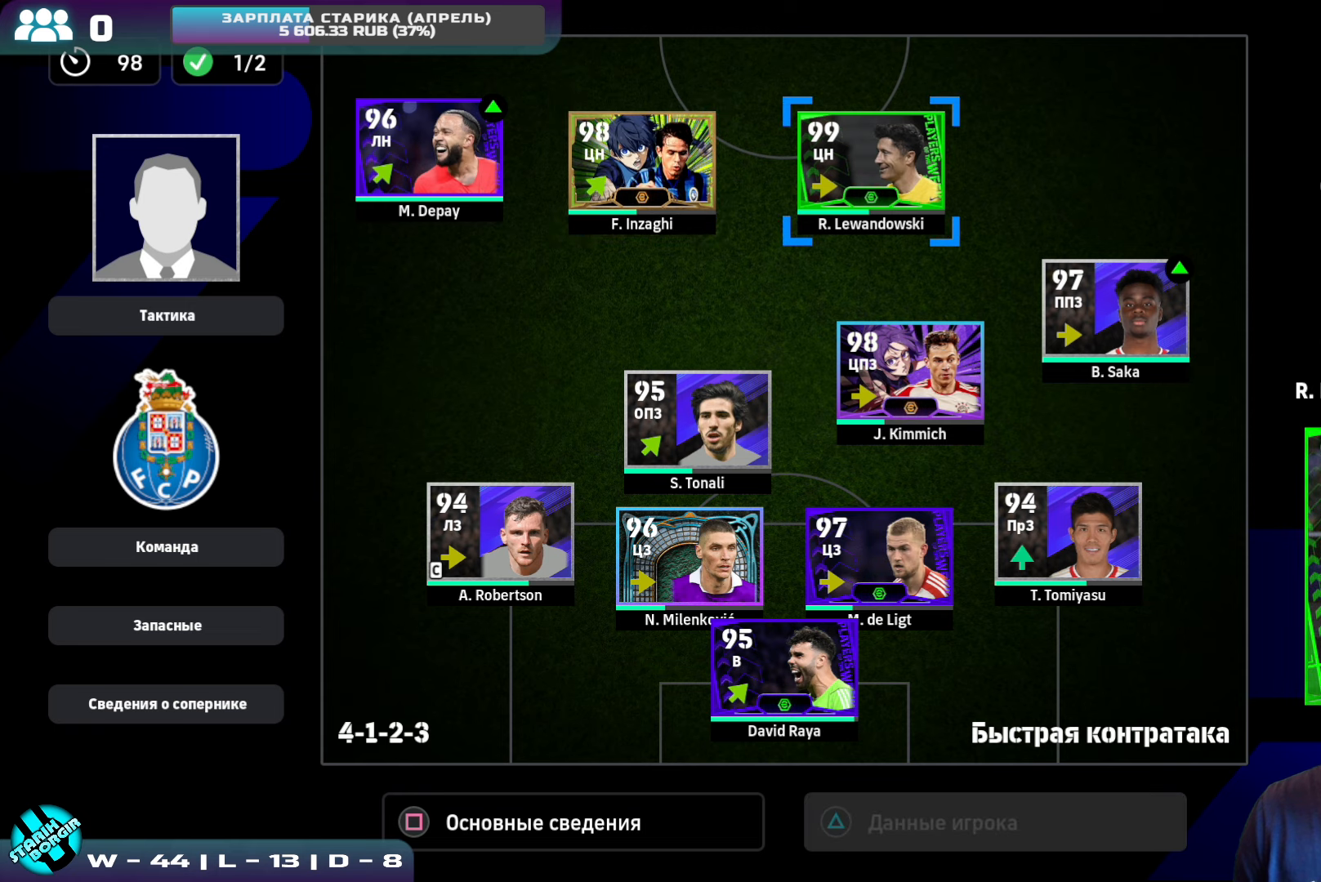
{"buttons": [], "left_stick": "left", "events": [[33, "left_stick", "right"], [250, "left_stick", "center"], [317, "CROSS", "up"], [500, "left_stick", "left"]]}
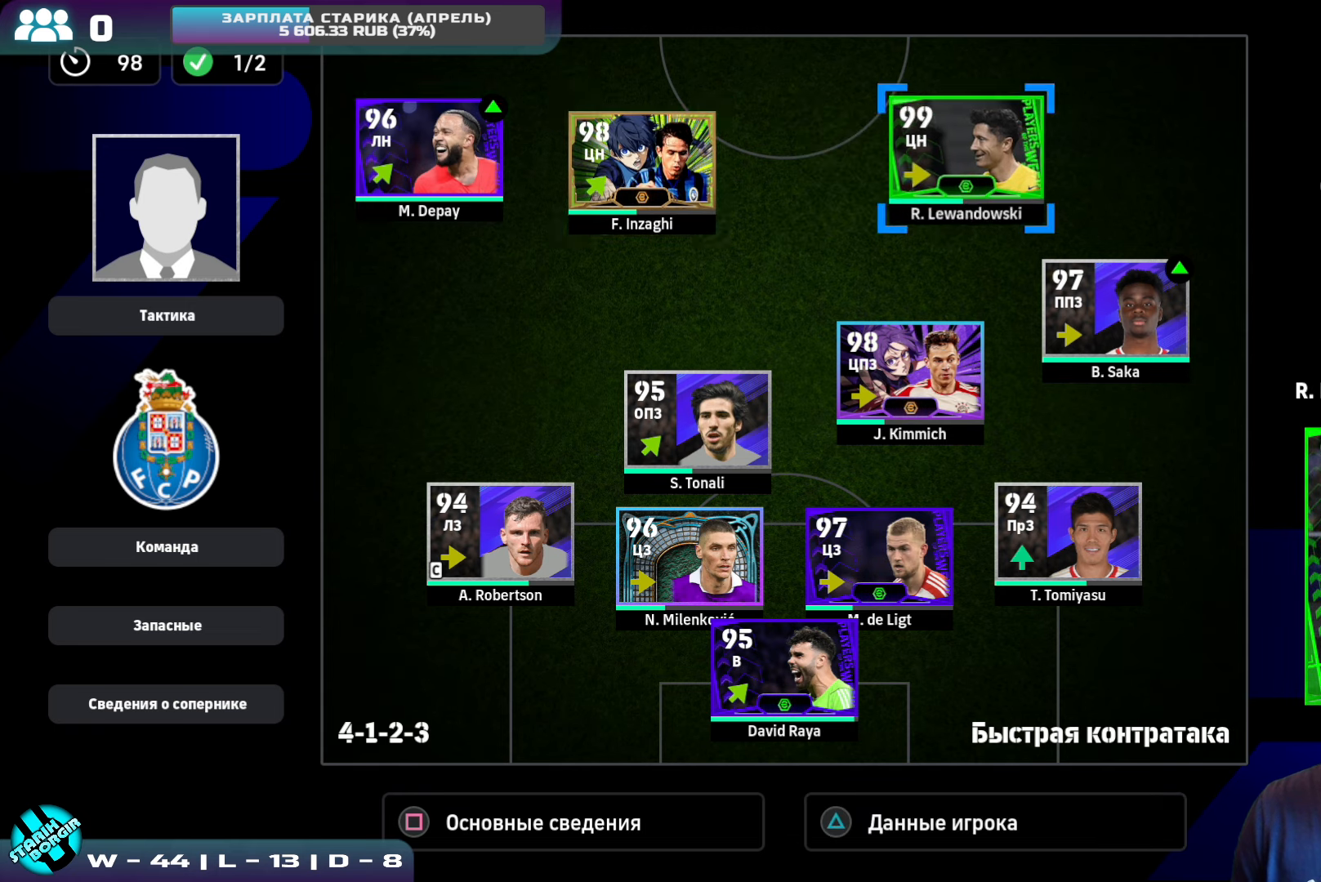
{"buttons": ["CROSS"], "left_stick": "right", "events": [[117, "left_stick", "center"], [150, "CROSS", "down"], [383, "left_stick", "right"]]}
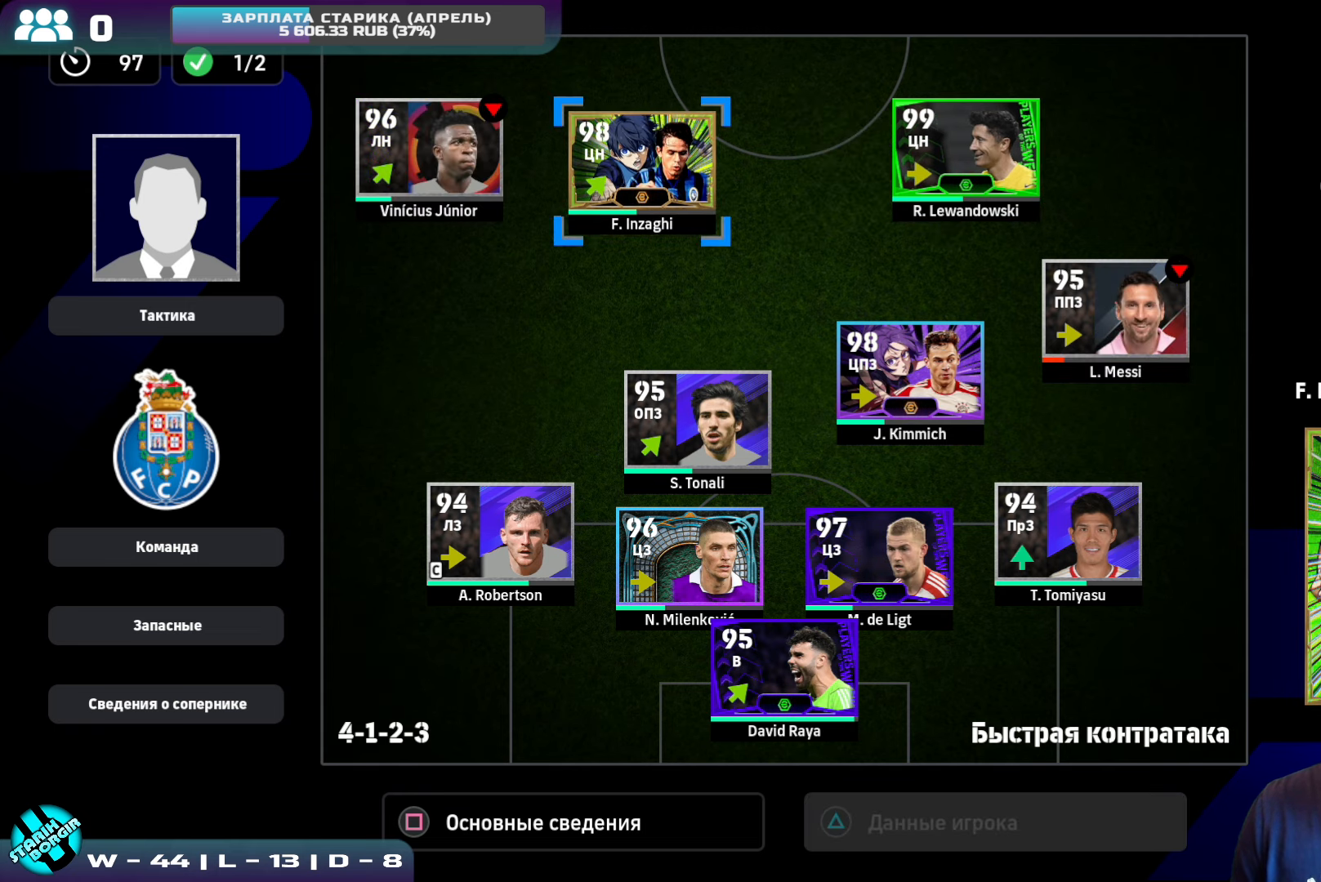
{"buttons": [], "left_stick": "down", "events": [[33, "left_stick", "center"], [250, "CROSS", "up"], [433, "left_stick", "down"]]}
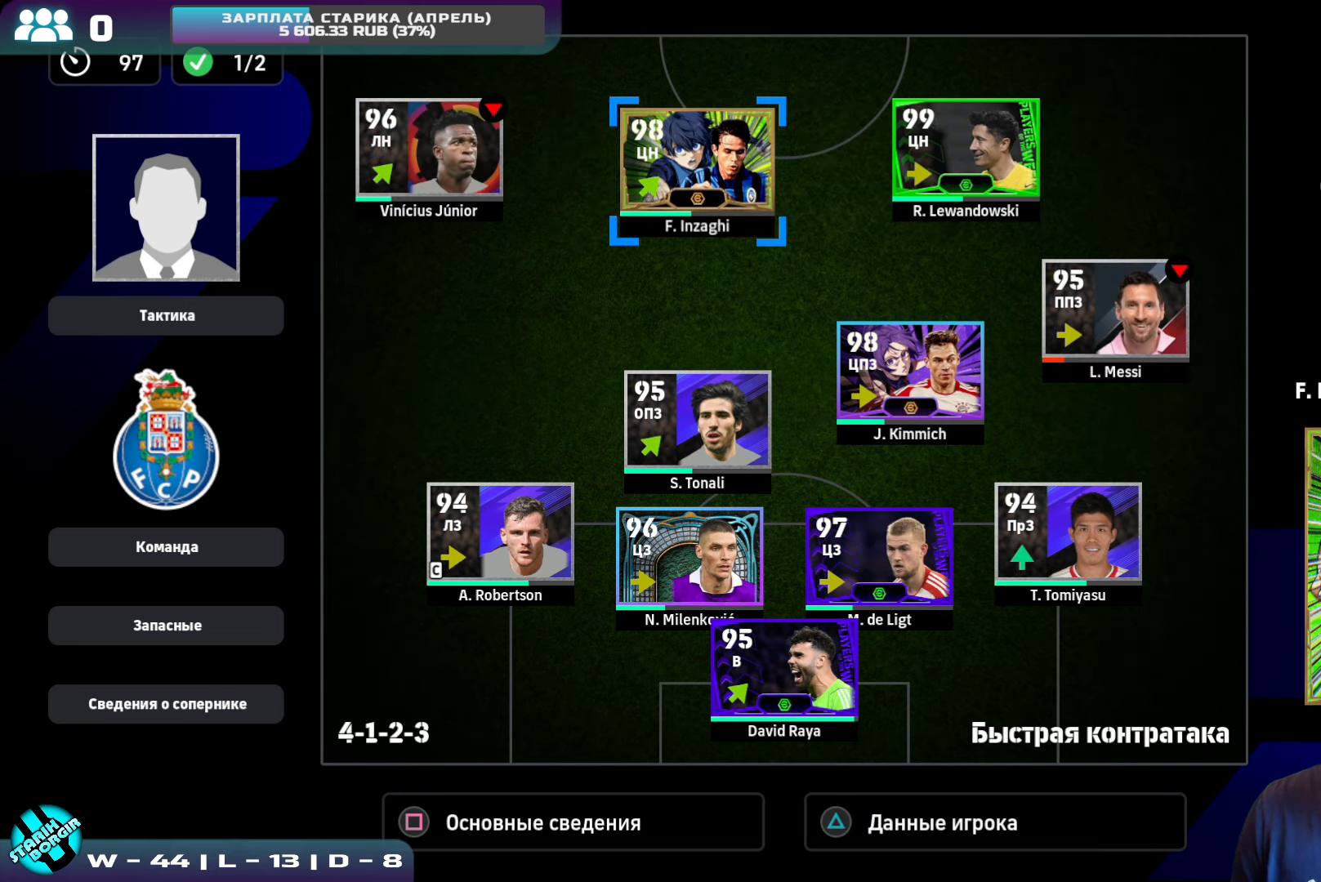
{"buttons": [], "left_stick": "center", "events": [[33, "left_stick", "center"]]}
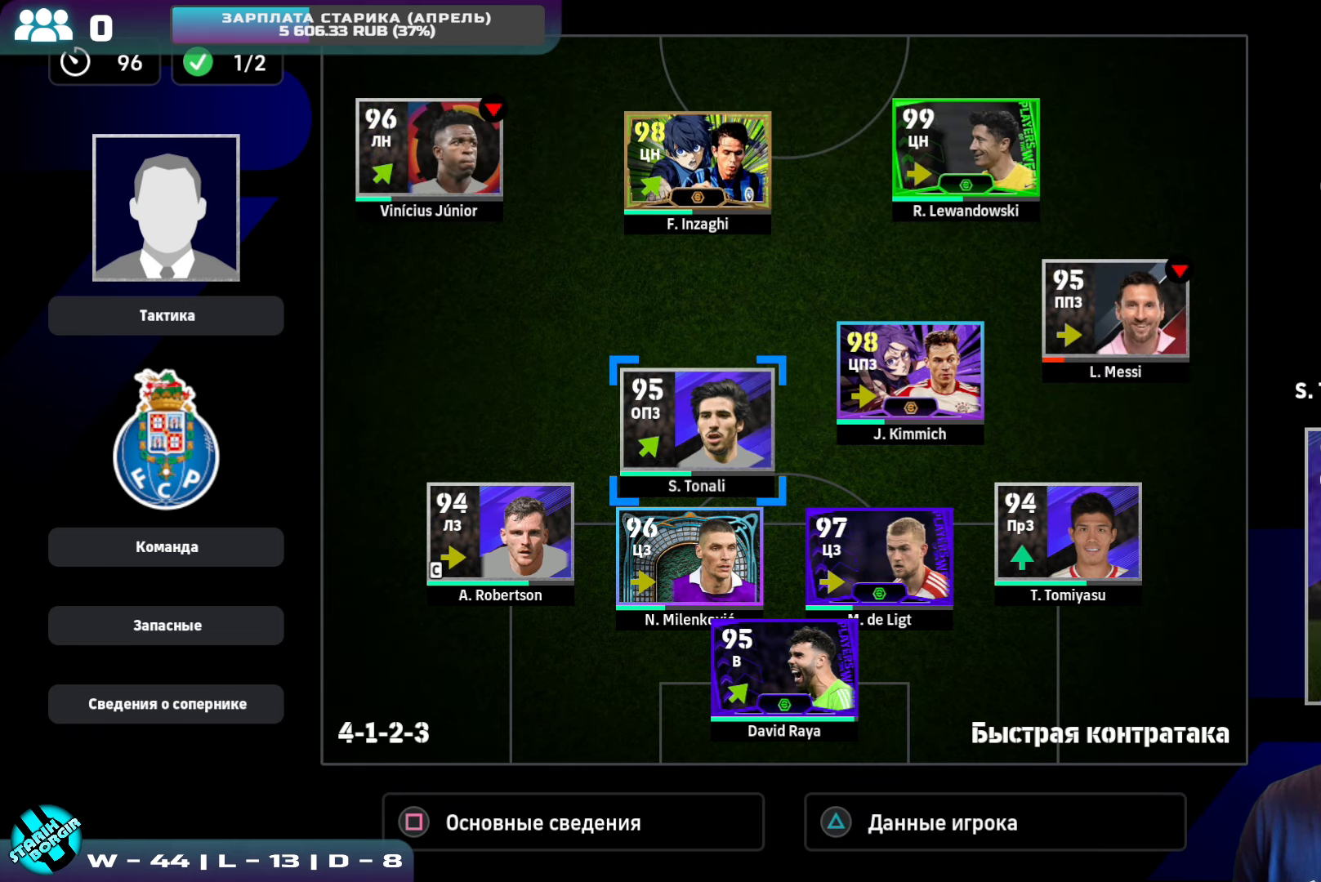
{"buttons": [], "left_stick": "center", "events": [[50, "DPAD_RIGHT", "down"], [150, "DPAD_RIGHT", "up"], [167, "CROSS", "down"], [250, "CROSS", "up"], [267, "DPAD_LEFT", "down"], [350, "DPAD_LEFT", "up"], [417, "DPAD_LEFT", "down"], [500, "DPAD_LEFT", "up"]]}
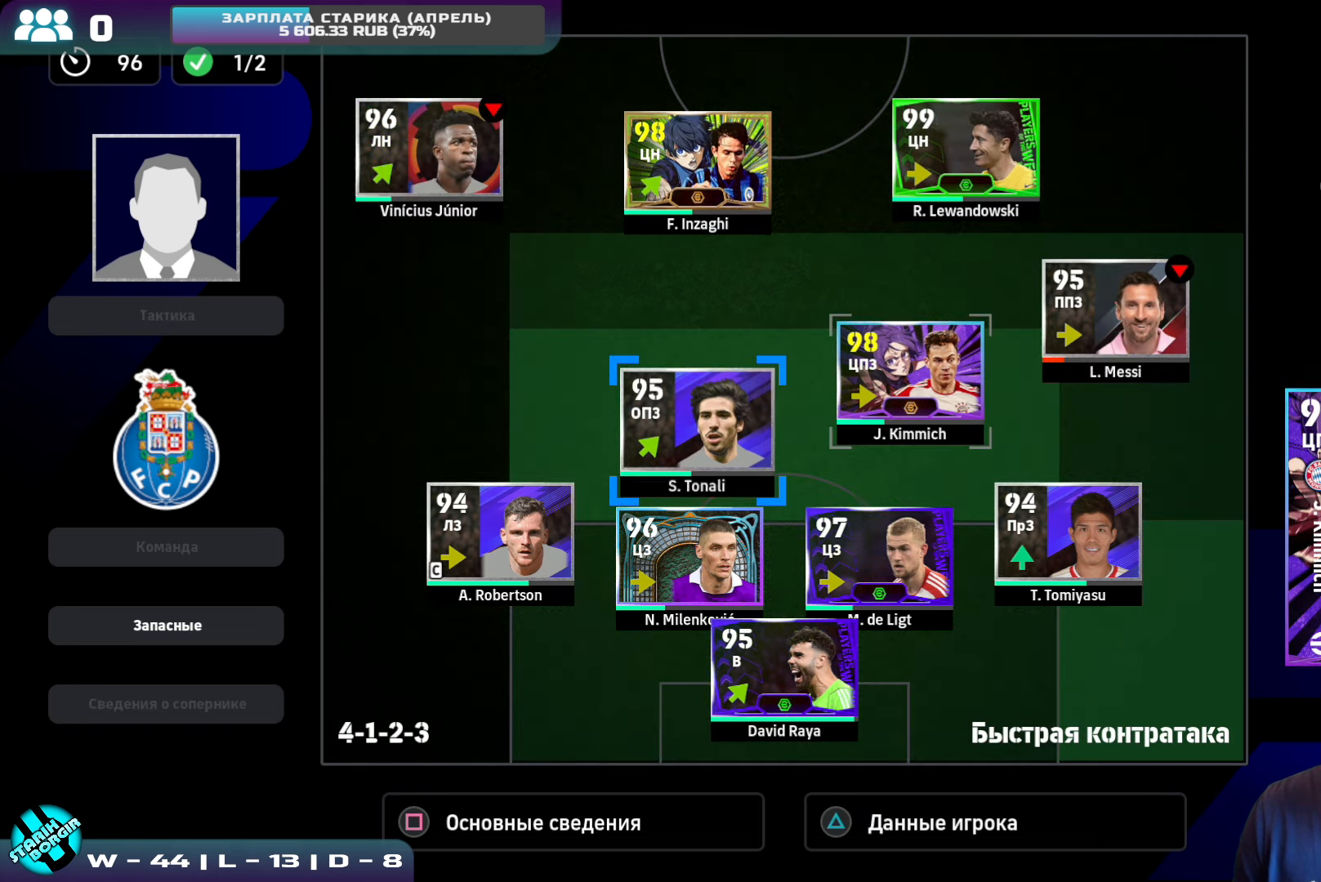
{"buttons": [], "left_stick": "center", "events": [[50, "DPAD_LEFT", "down"], [117, "DPAD_LEFT", "up"], [233, "DPAD_DOWN", "down"], [300, "DPAD_DOWN", "up"]]}
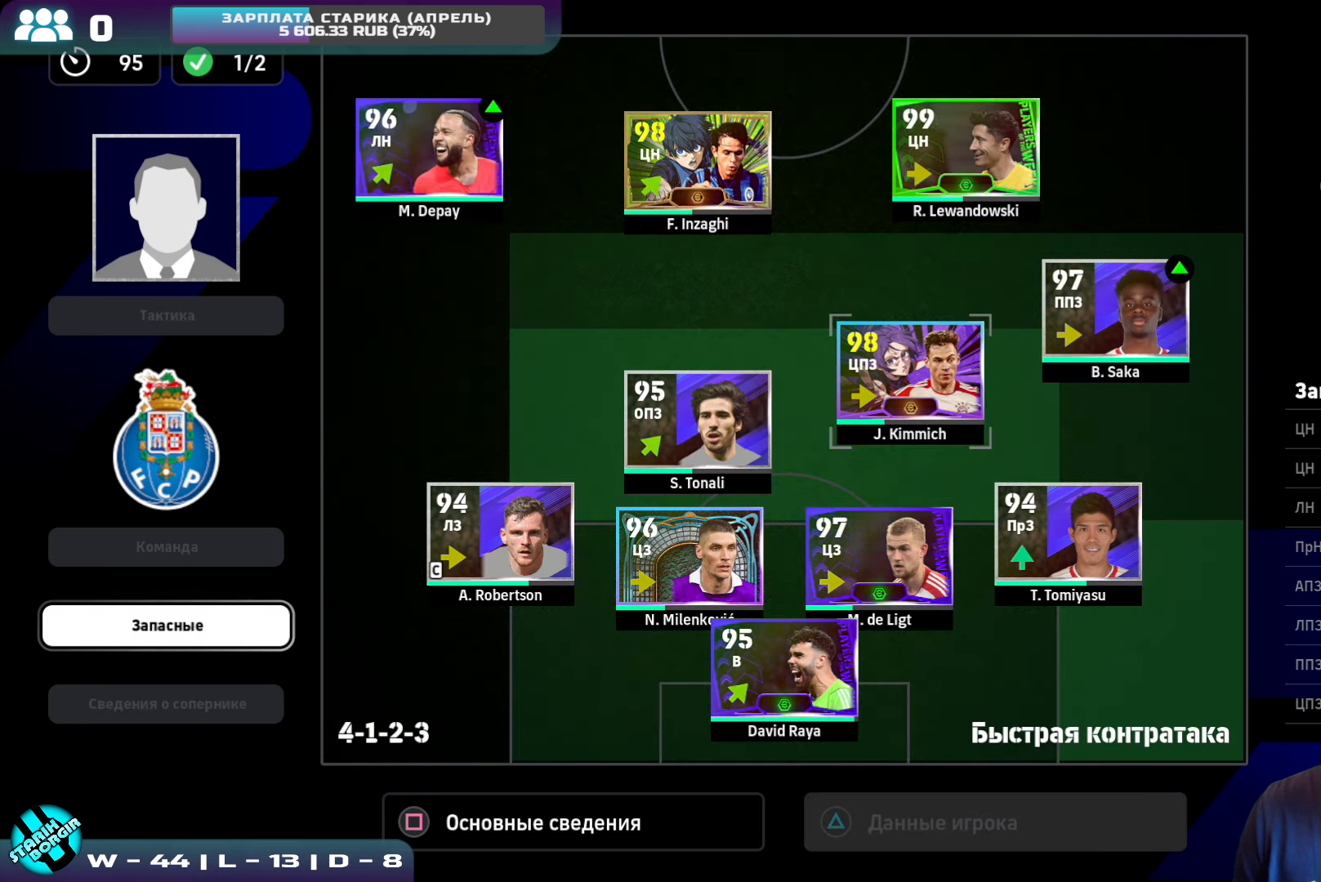
{"buttons": [], "left_stick": "center", "events": [[67, "CROSS", "down"], [167, "CROSS", "up"]]}
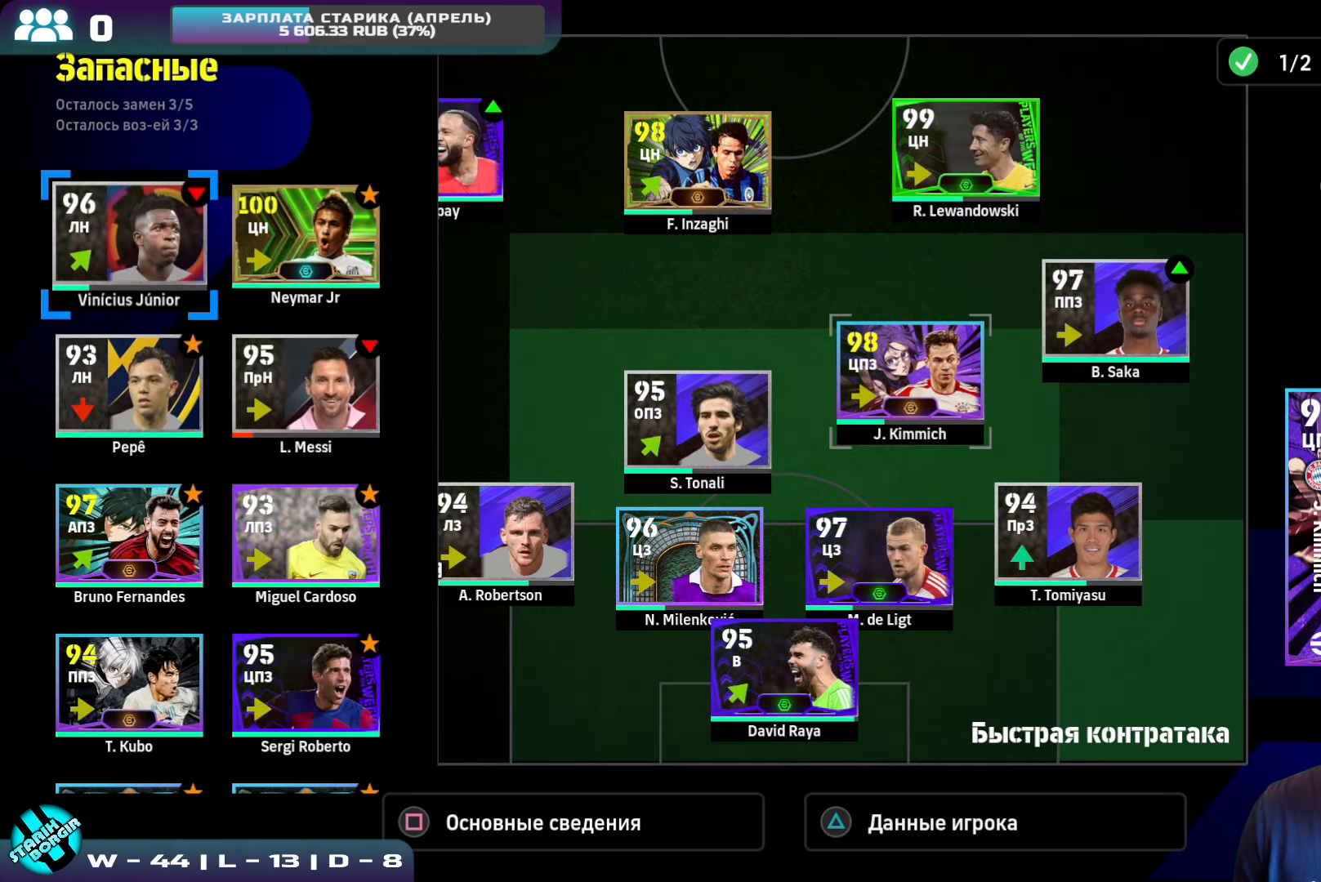
{"buttons": [], "left_stick": "center", "events": [[150, "DPAD_DOWN", "down"], [234, "DPAD_DOWN", "up"], [300, "DPAD_DOWN", "down"], [384, "DPAD_DOWN", "up"]]}
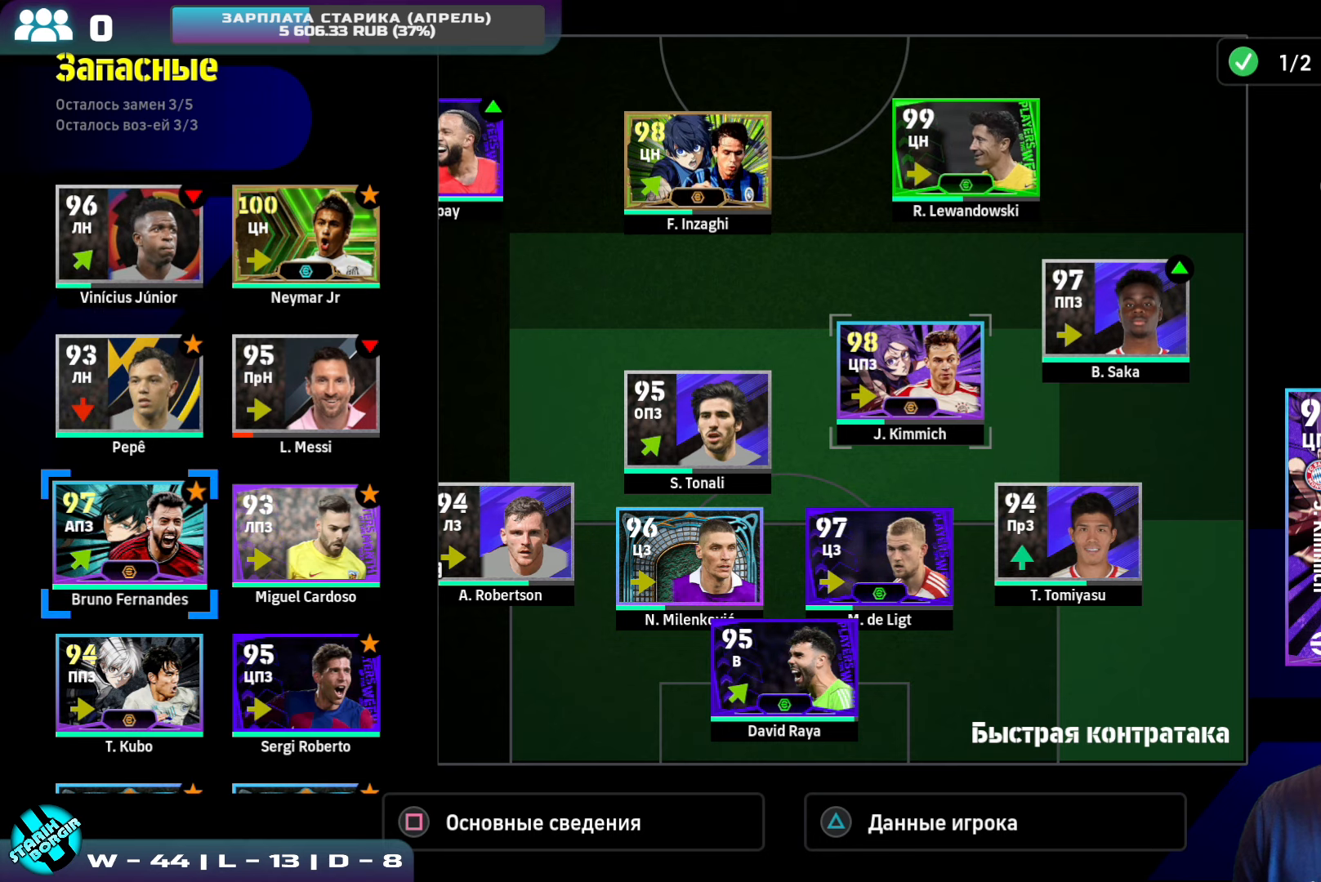
{"buttons": [], "left_stick": "center", "events": [[200, "DPAD_DOWN", "down"], [300, "DPAD_DOWN", "up"], [384, "DPAD_RIGHT", "down"], [484, "DPAD_RIGHT", "up"]]}
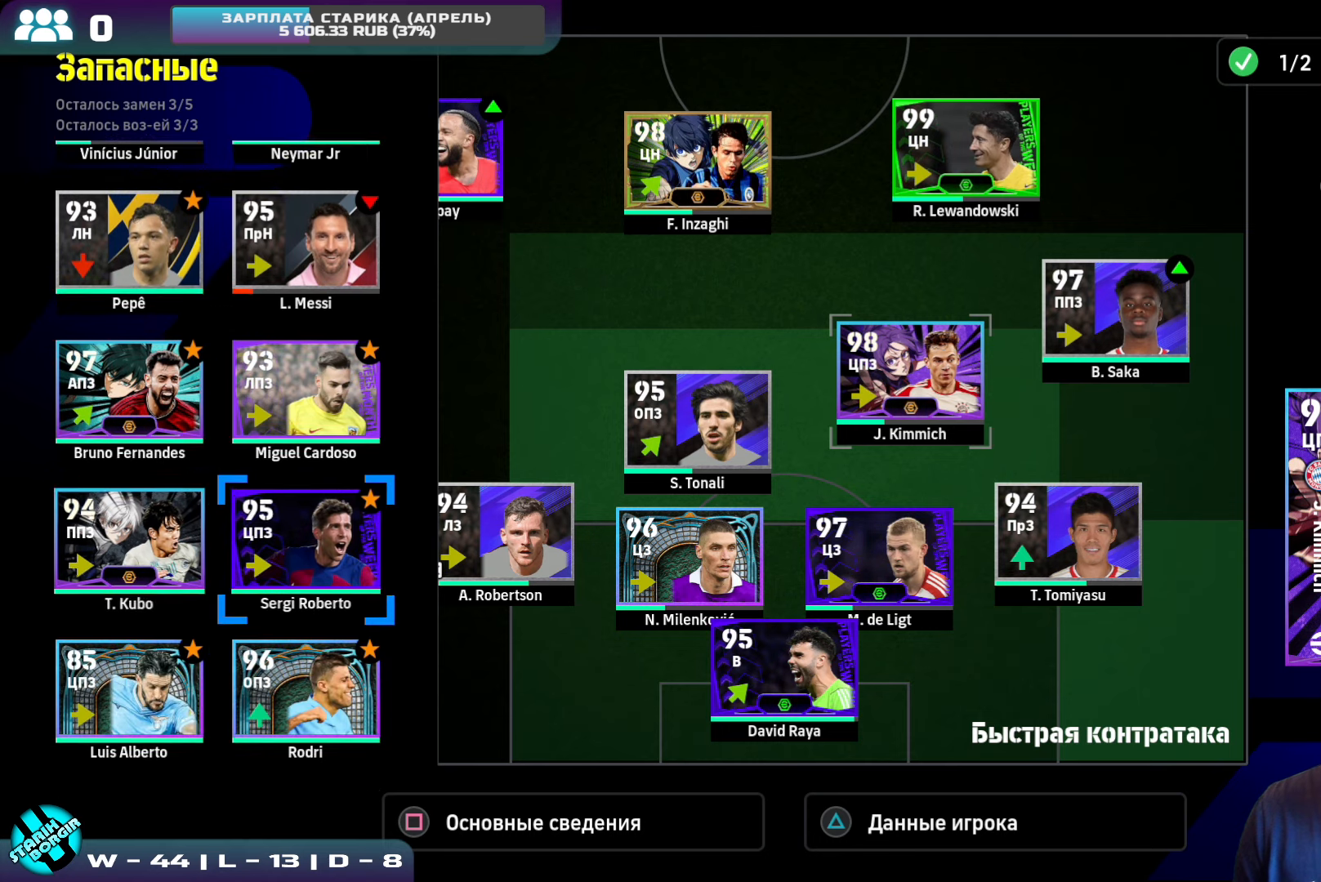
{"buttons": [], "left_stick": "center", "events": [[34, "CROSS", "down"], [134, "CROSS", "up"]]}
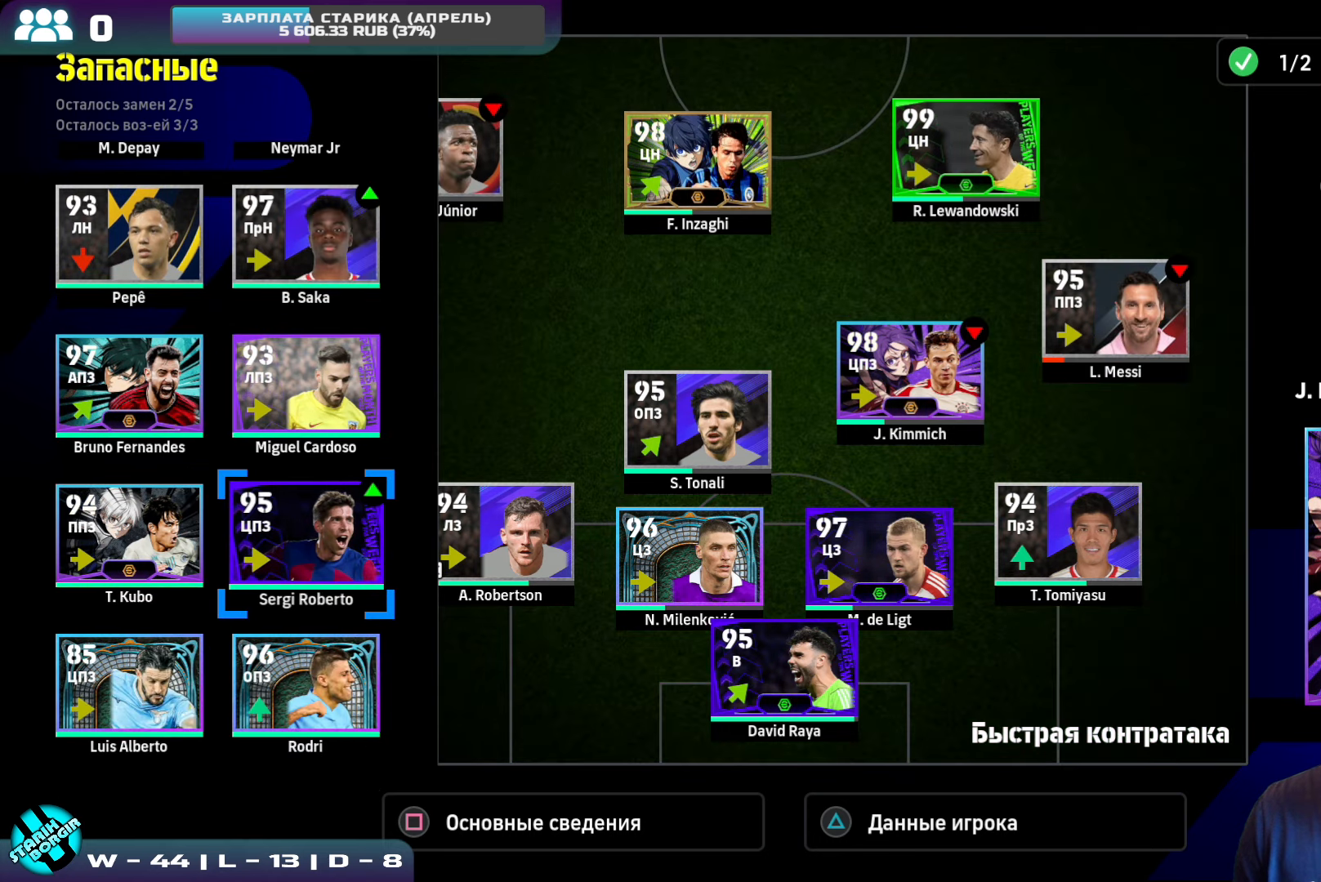
{"buttons": [], "left_stick": "center", "events": [[117, "DPAD_DOWN", "down"], [184, "DPAD_DOWN", "up"]]}
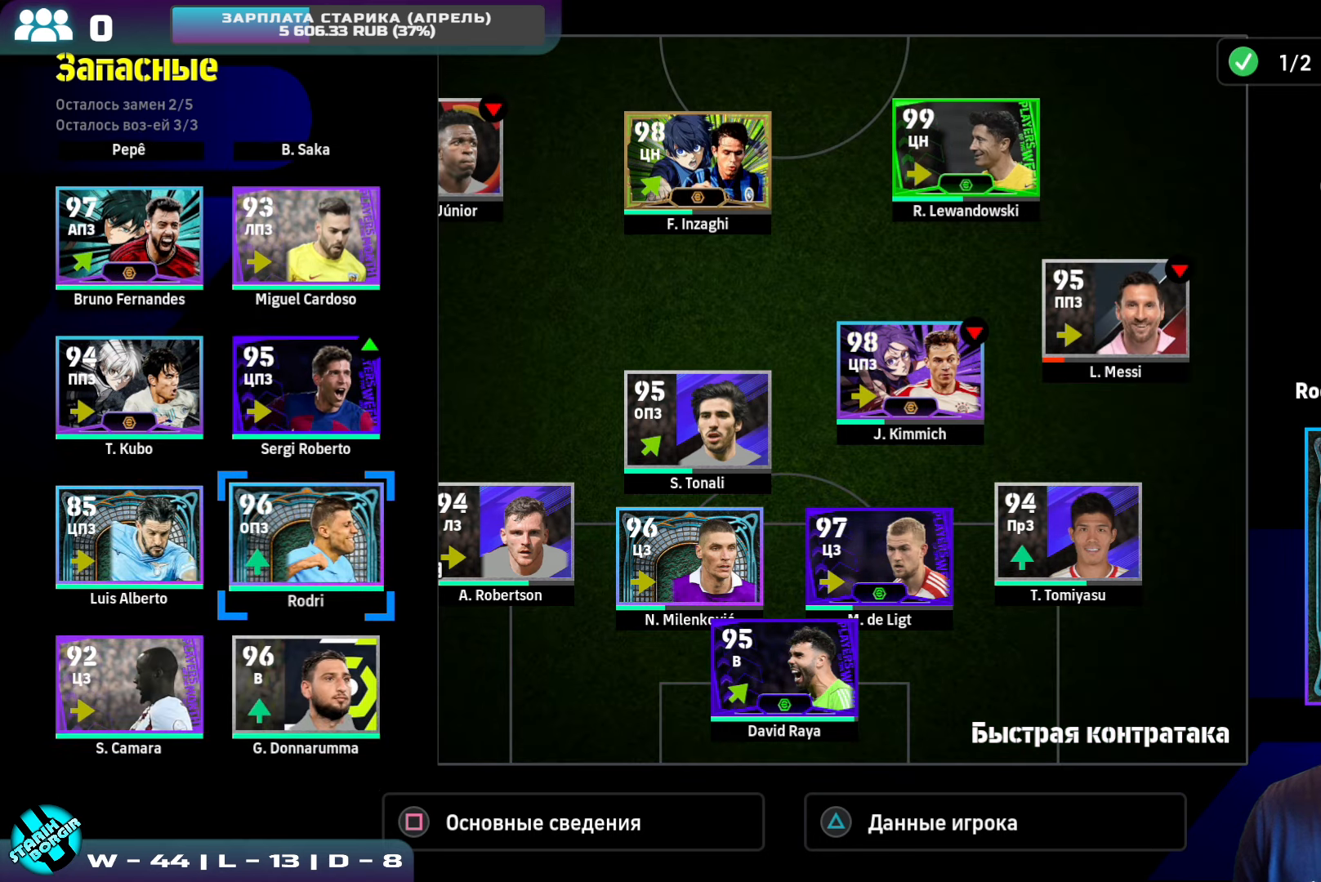
{"buttons": [], "left_stick": "center", "events": []}
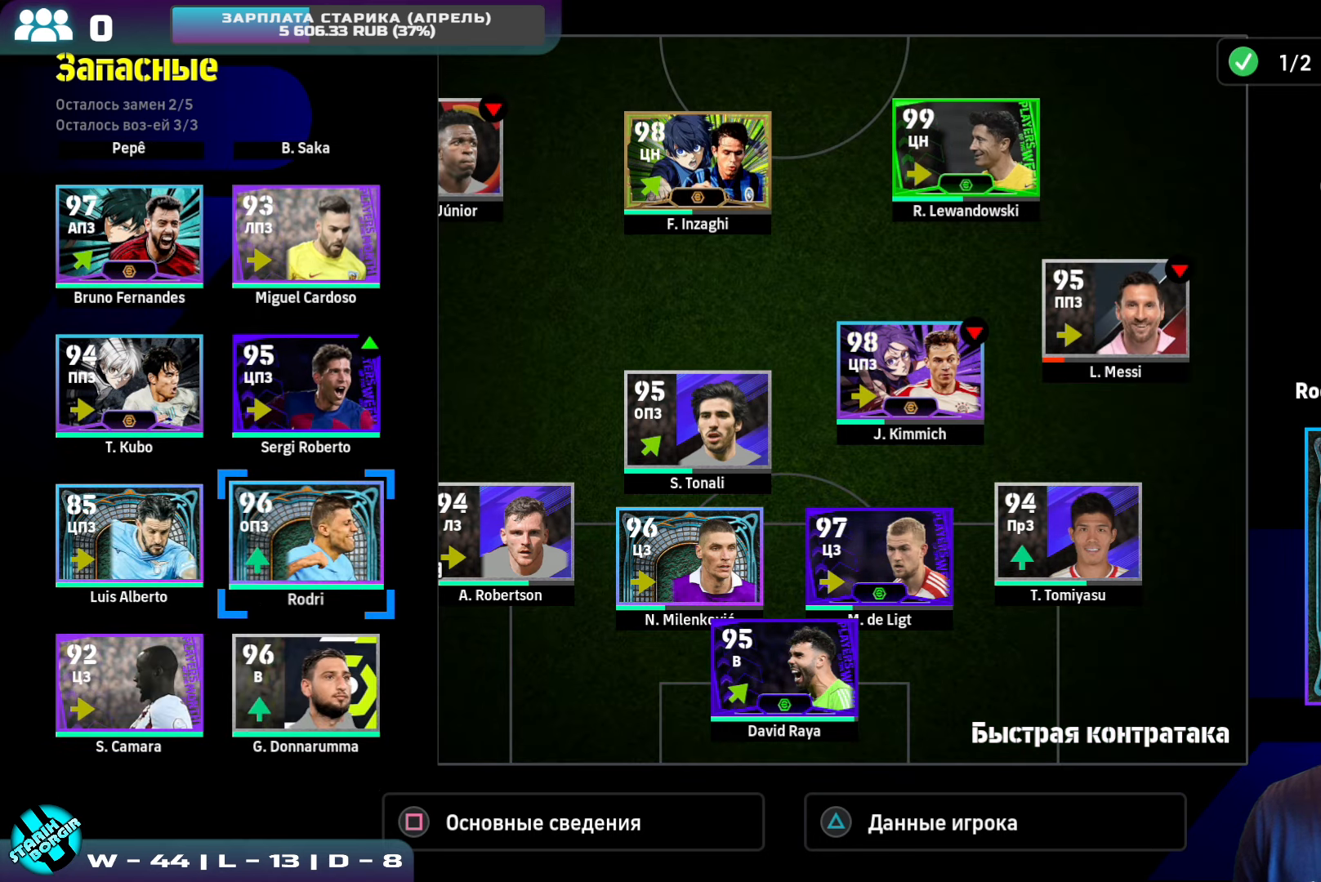
{"buttons": [], "left_stick": "center", "events": [[117, "CROSS", "down"], [217, "CROSS", "up"], [250, "DPAD_RIGHT", "down"], [350, "DPAD_RIGHT", "up"]]}
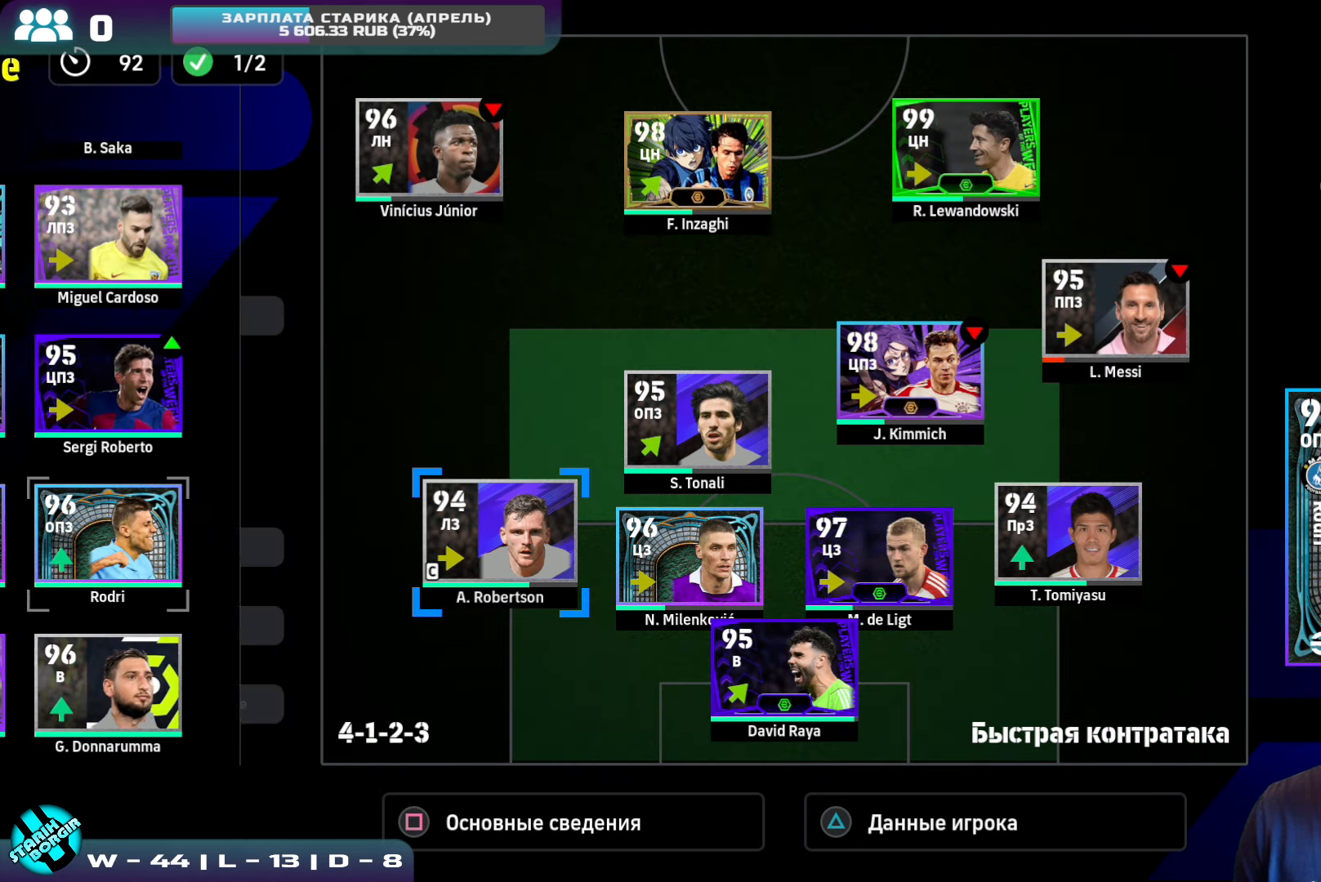
{"buttons": [], "left_stick": "center", "events": []}
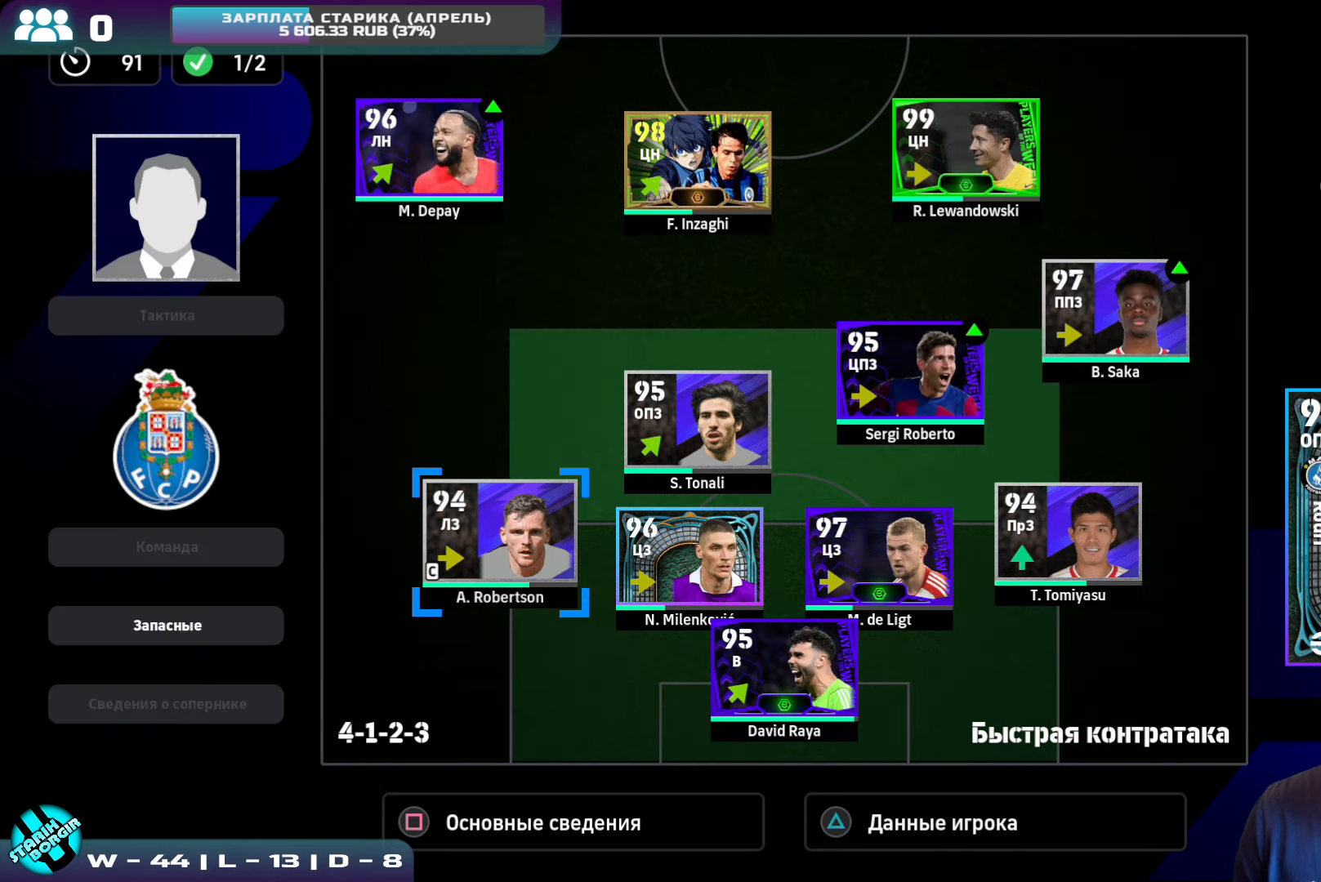
{"buttons": [], "left_stick": "center", "events": []}
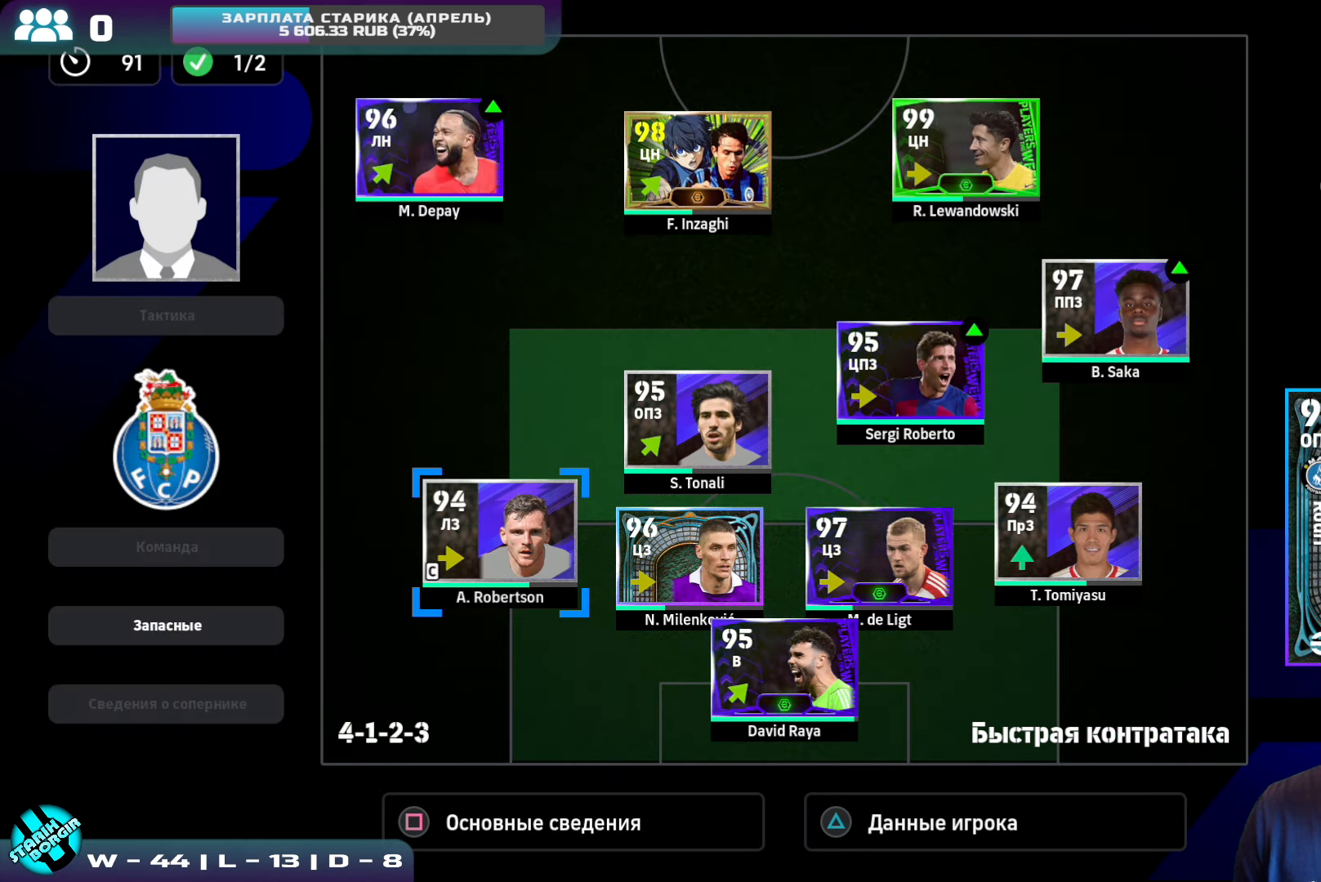
{"buttons": [], "left_stick": "center", "events": []}
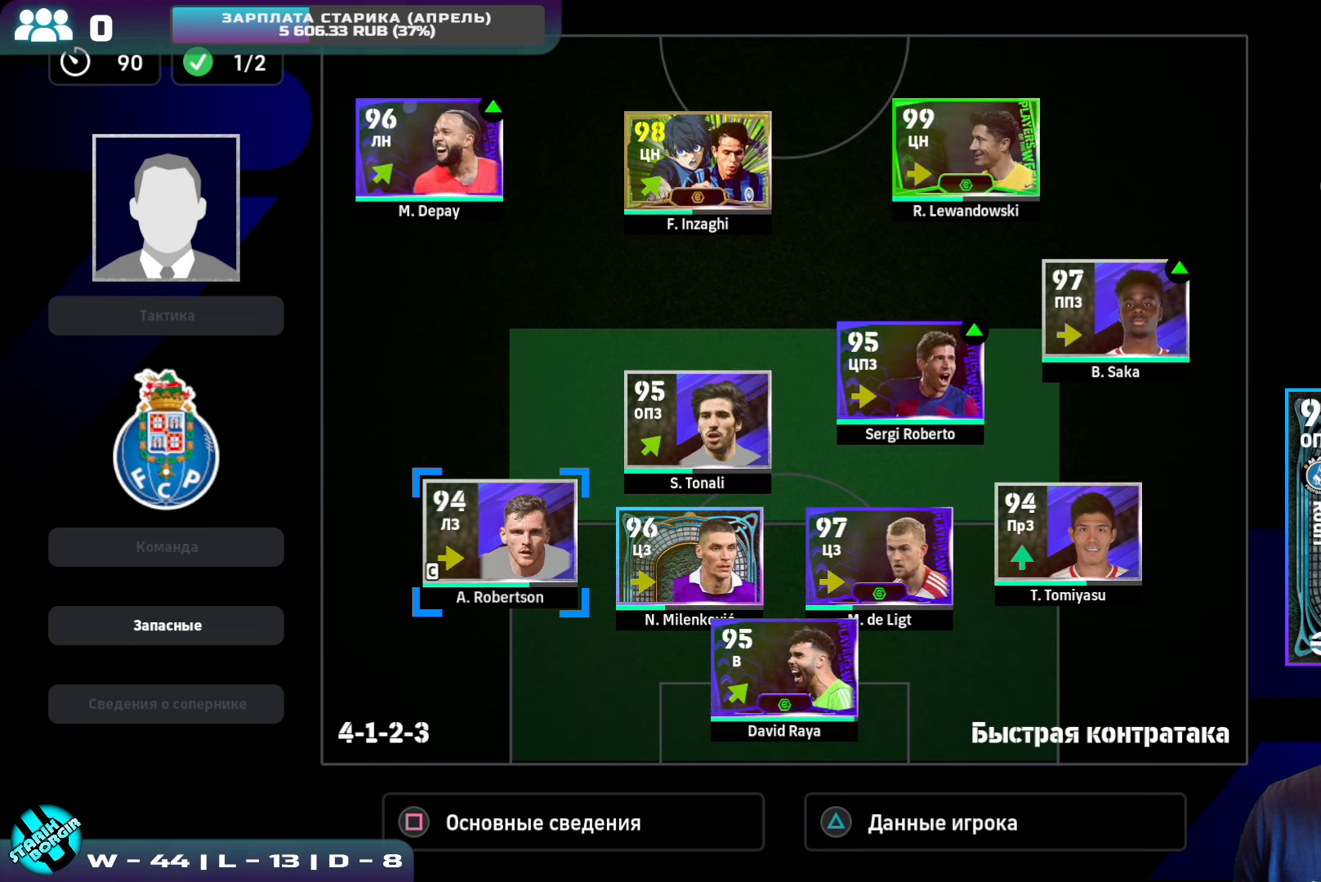
{"buttons": [], "left_stick": "center", "events": [[433, "DPAD_RIGHT", "down"], [483, "DPAD_RIGHT", "up"]]}
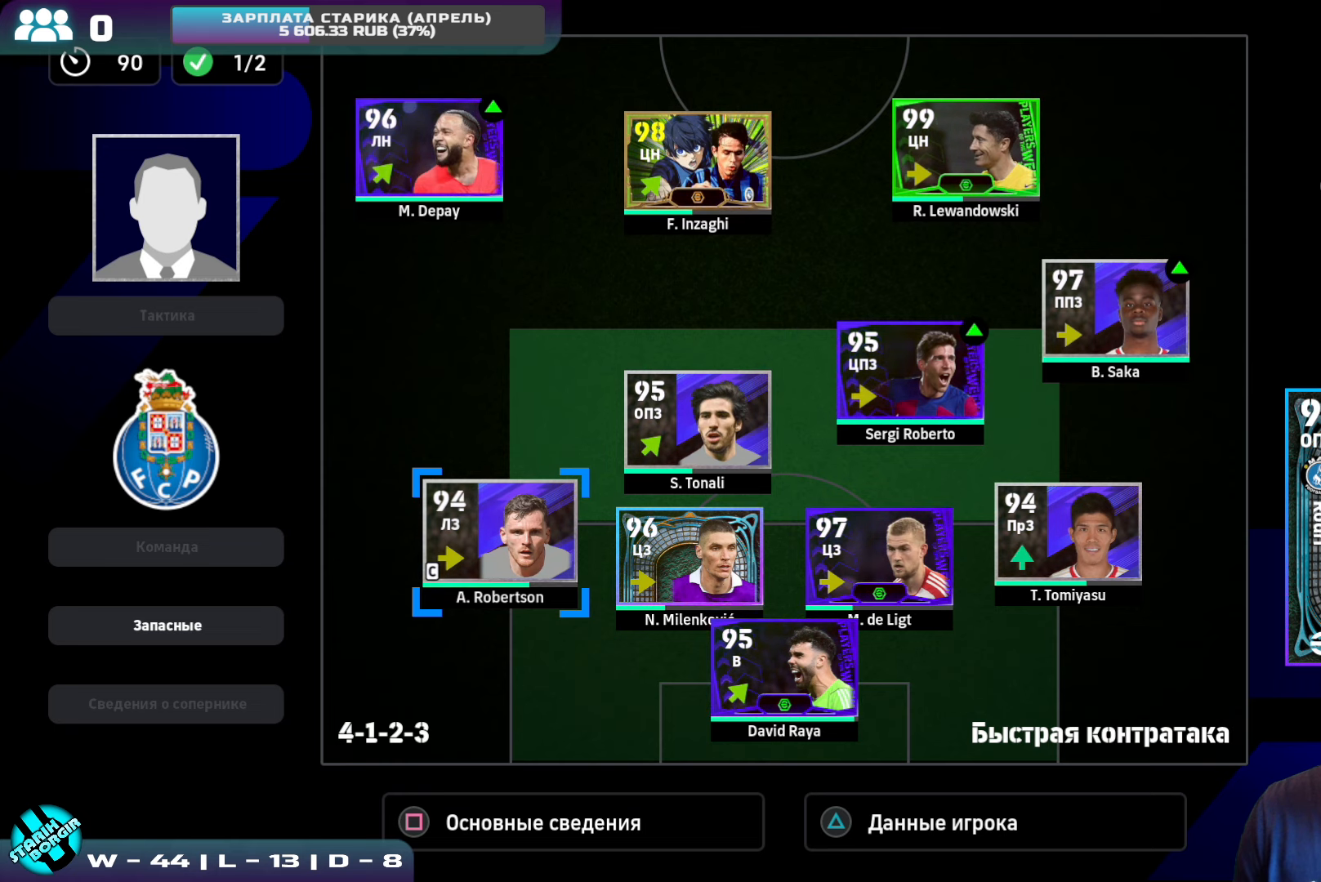
{"buttons": ["DPAD_LEFT"], "left_stick": "center", "events": [[66, "DPAD_UP", "down"], [166, "CROSS", "down"], [166, "DPAD_UP", "up"], [266, "CROSS", "up"], [333, "DPAD_DOWN", "down"], [400, "DPAD_DOWN", "up"], [483, "DPAD_LEFT", "down"]]}
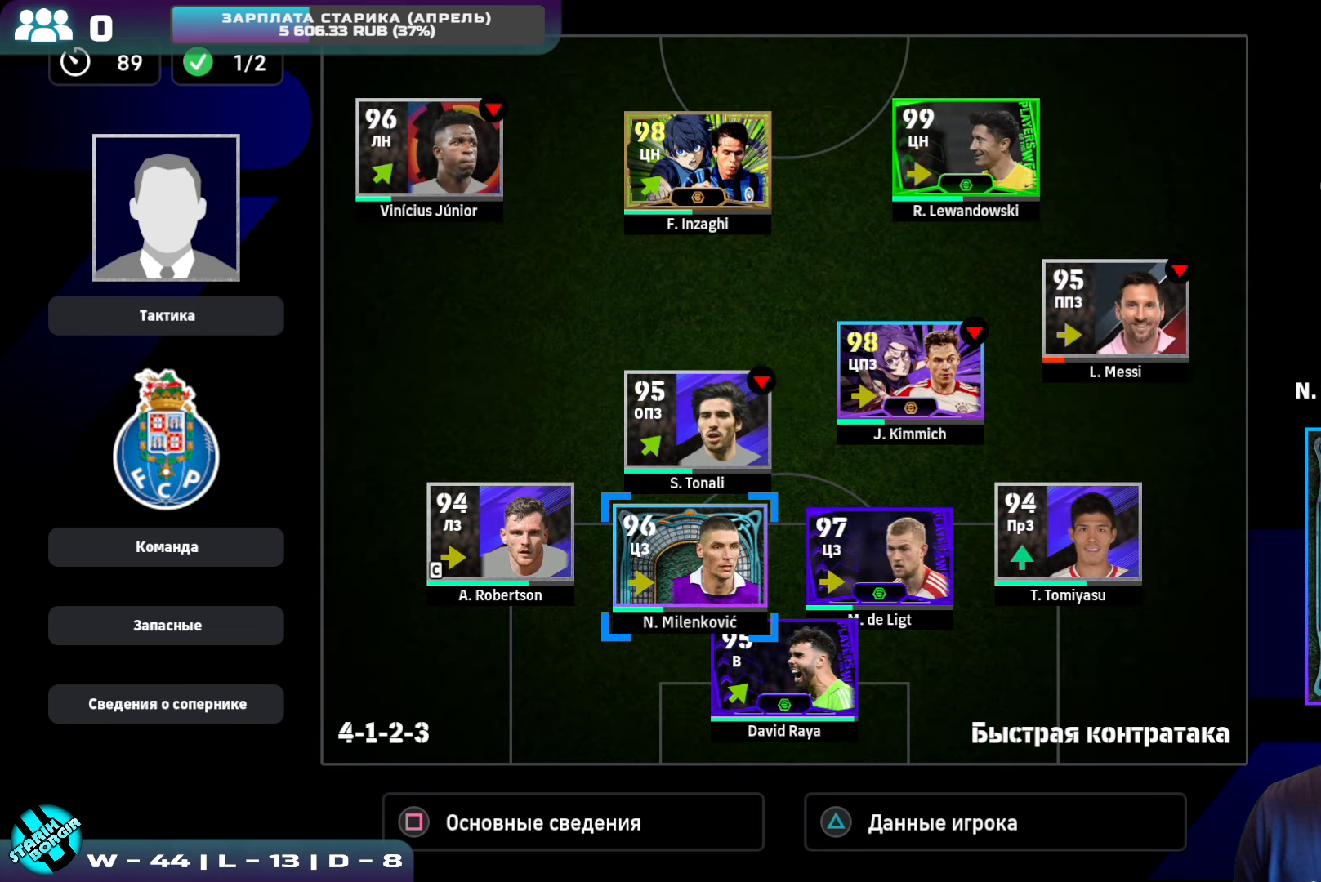
{"buttons": ["CROSS"], "left_stick": "center", "events": [[83, "DPAD_LEFT", "up"], [133, "DPAD_LEFT", "down"], [216, "DPAD_LEFT", "up"], [316, "DPAD_DOWN", "down"], [416, "DPAD_DOWN", "up"], [450, "CROSS", "down"]]}
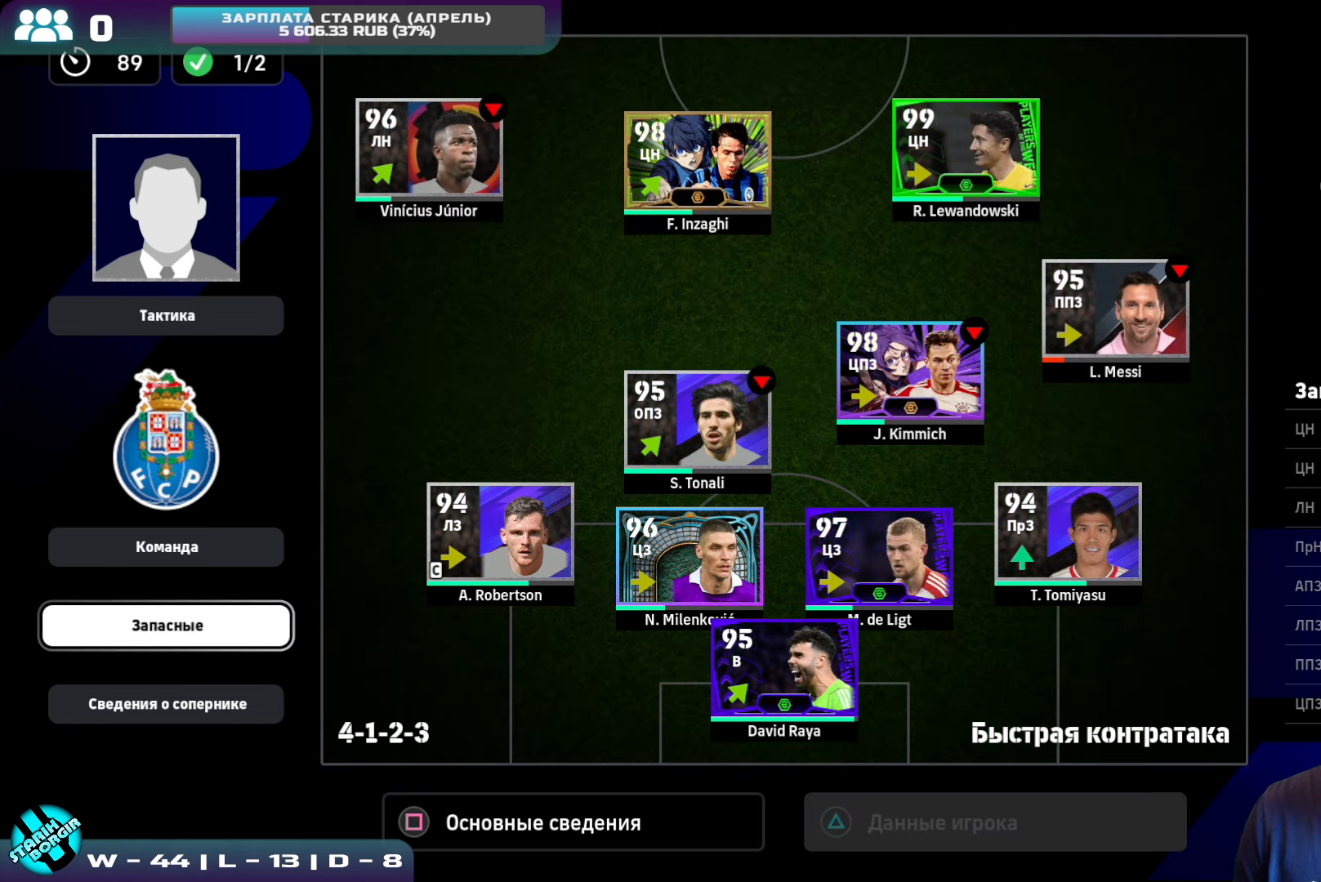
{"buttons": [], "left_stick": "center", "events": [[33, "CROSS", "up"]]}
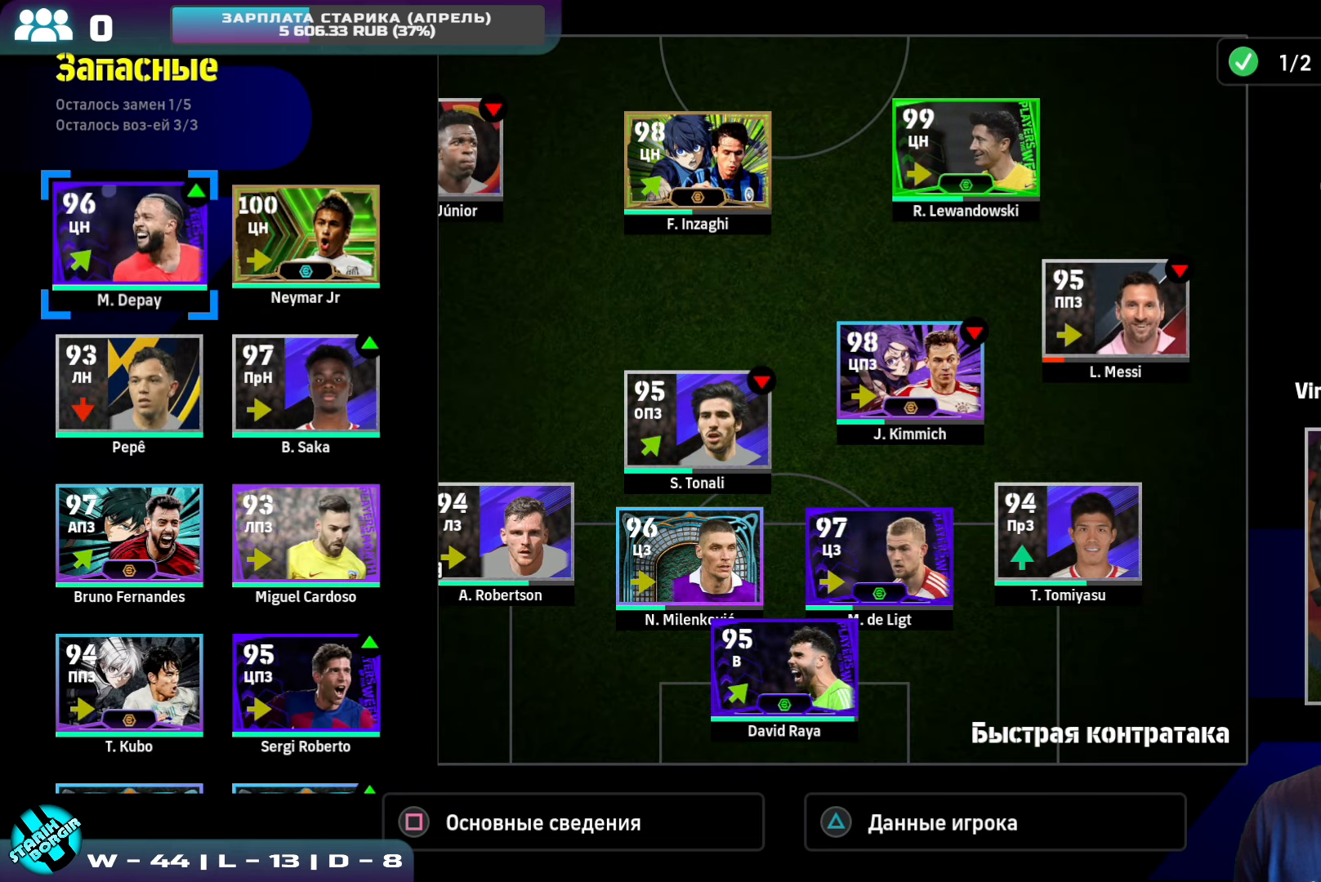
{"buttons": ["DPAD_DOWN"], "left_stick": "center", "events": [[83, "DPAD_DOWN", "down"]]}
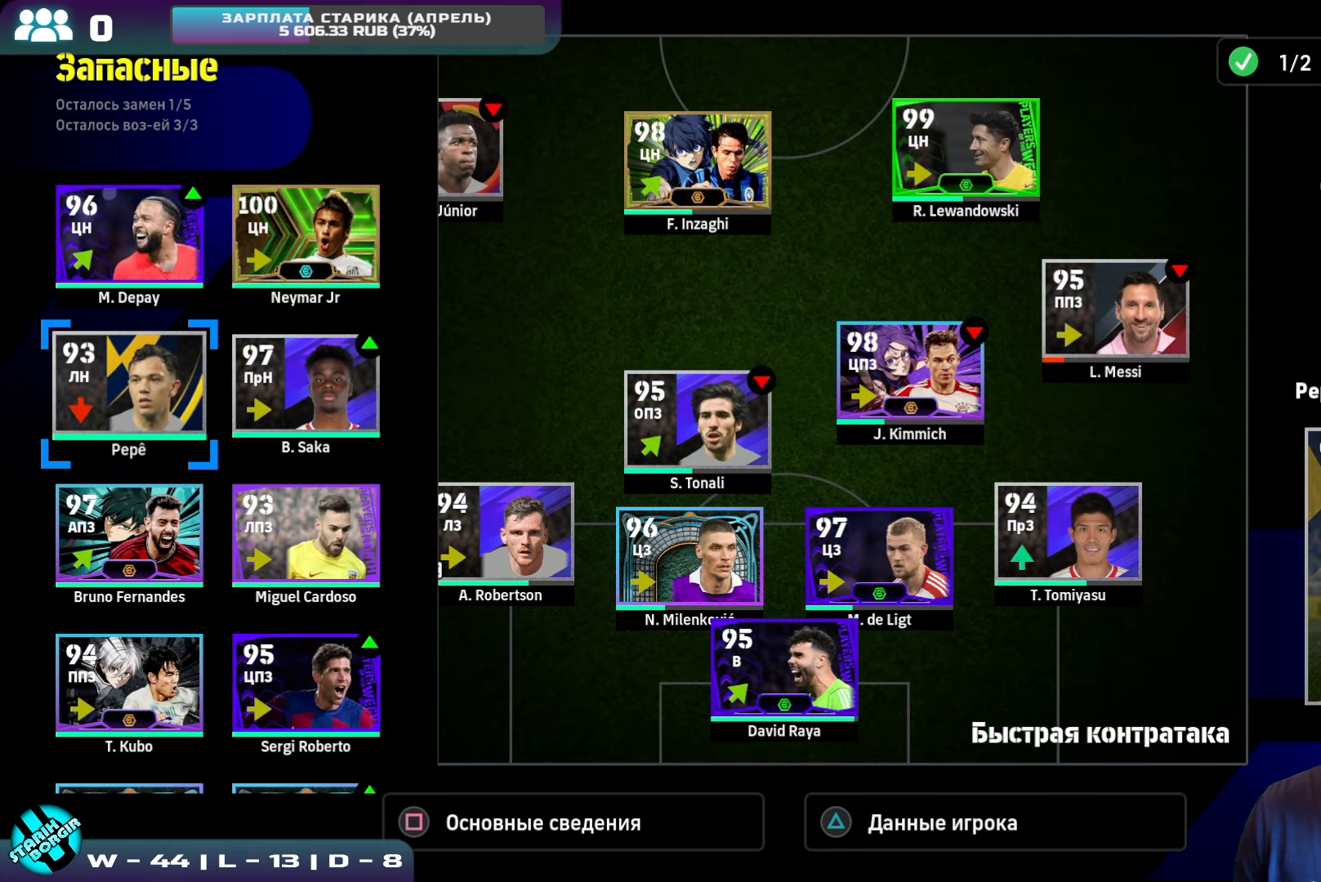
{"buttons": [], "left_stick": "center", "events": [[450, "DPAD_DOWN", "up"]]}
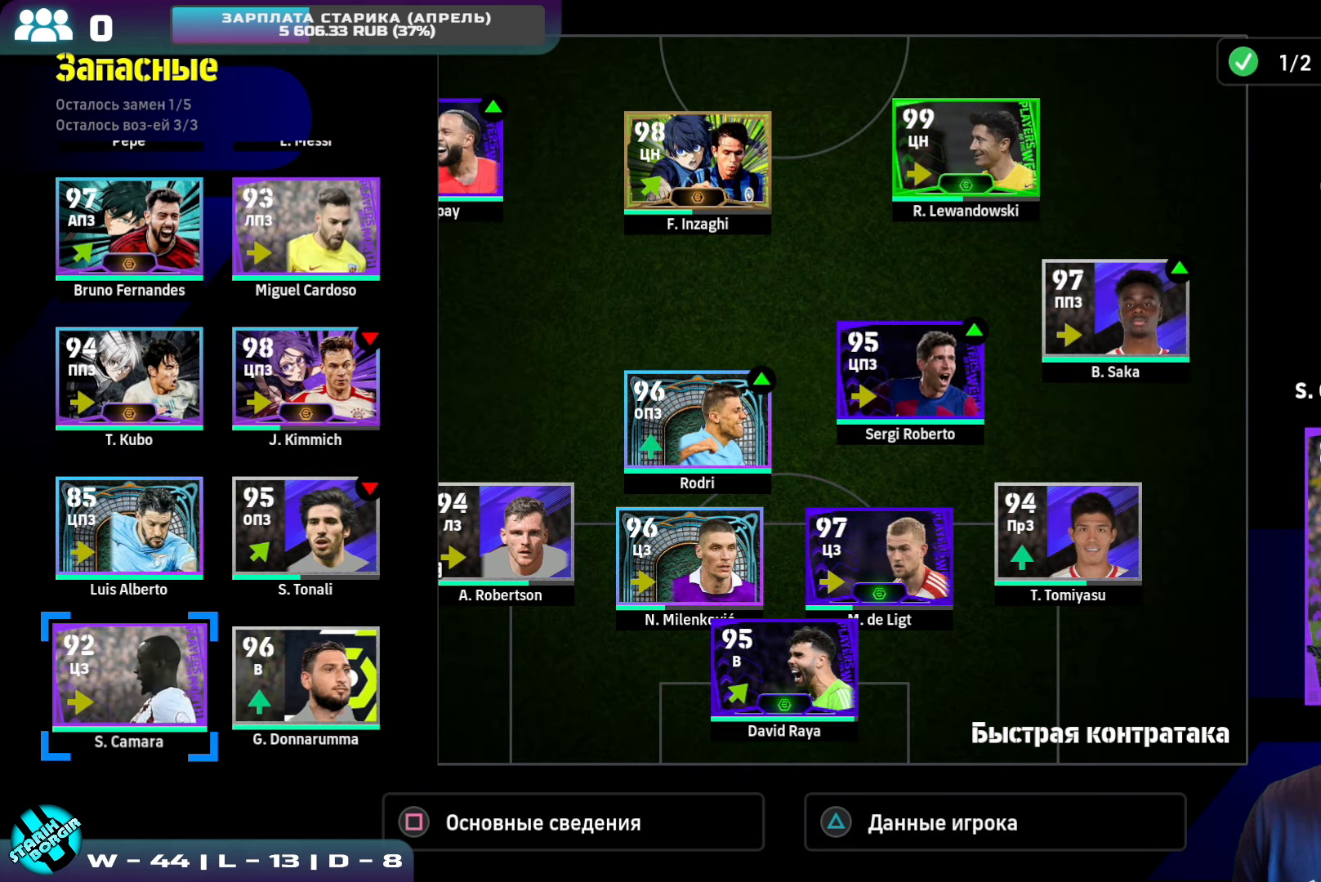
{"buttons": [], "left_stick": "center", "events": []}
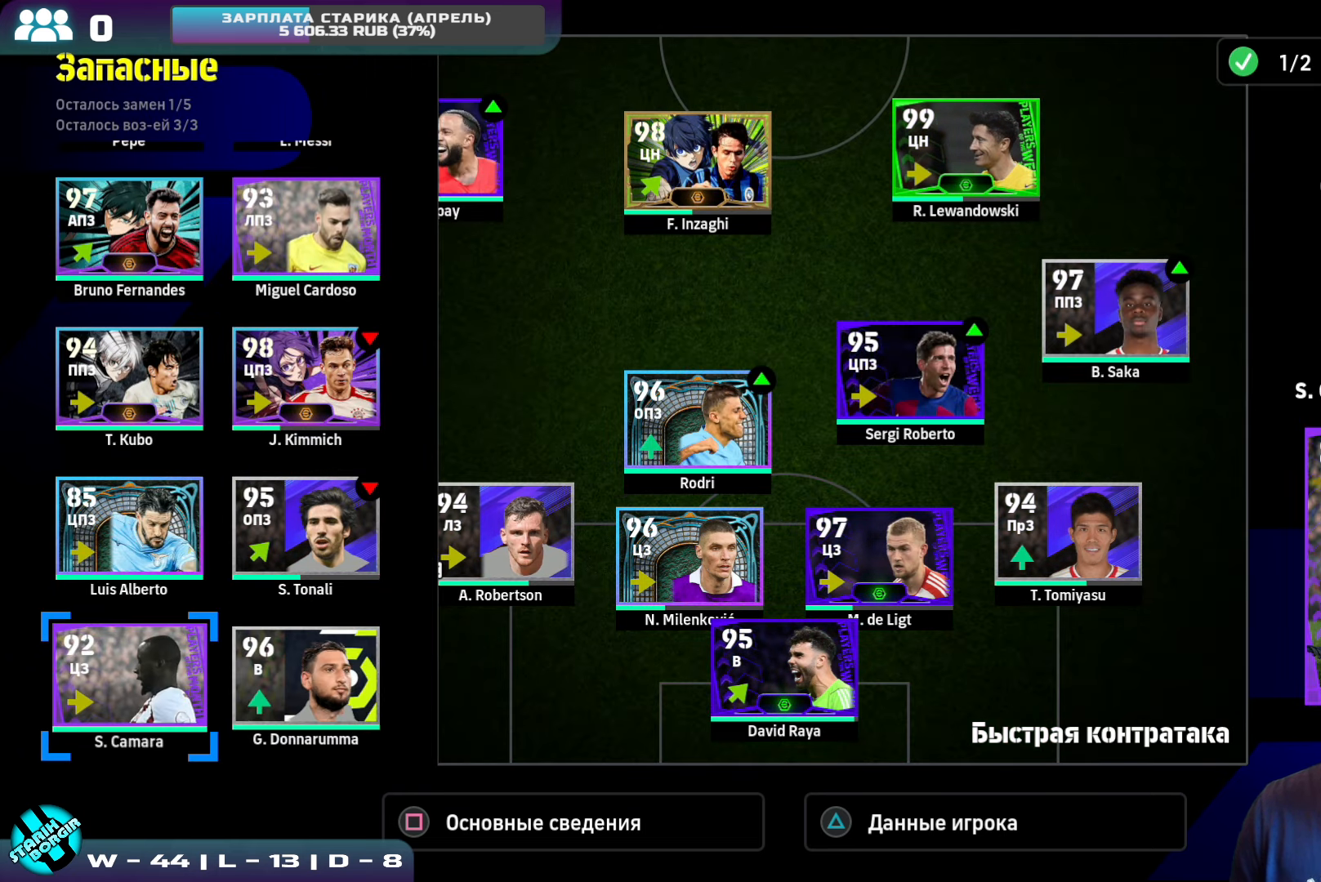
{"buttons": [], "left_stick": "center", "events": []}
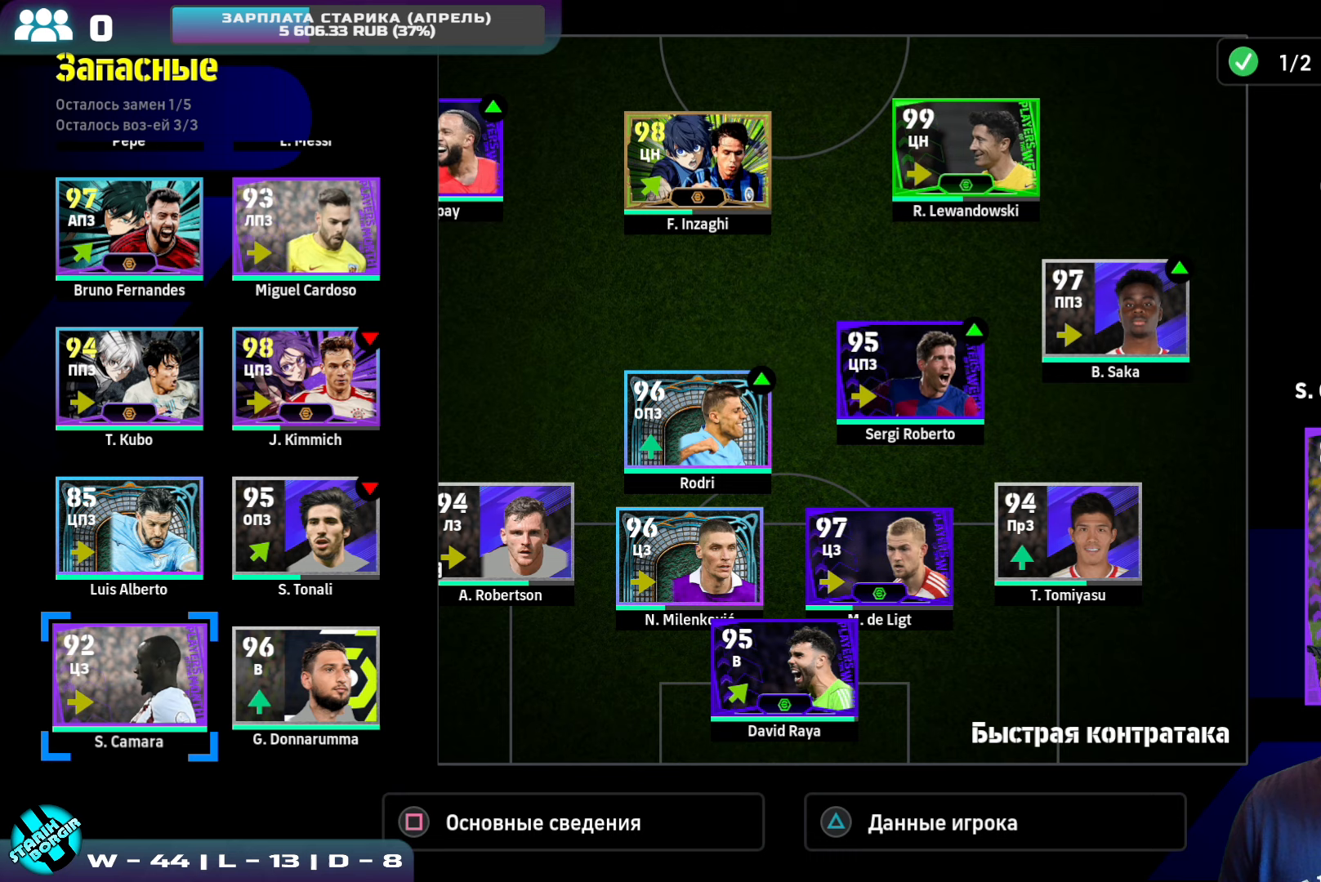
{"buttons": [], "left_stick": "center", "events": [[350, "CIRCLE", "down"], [483, "CIRCLE", "up"]]}
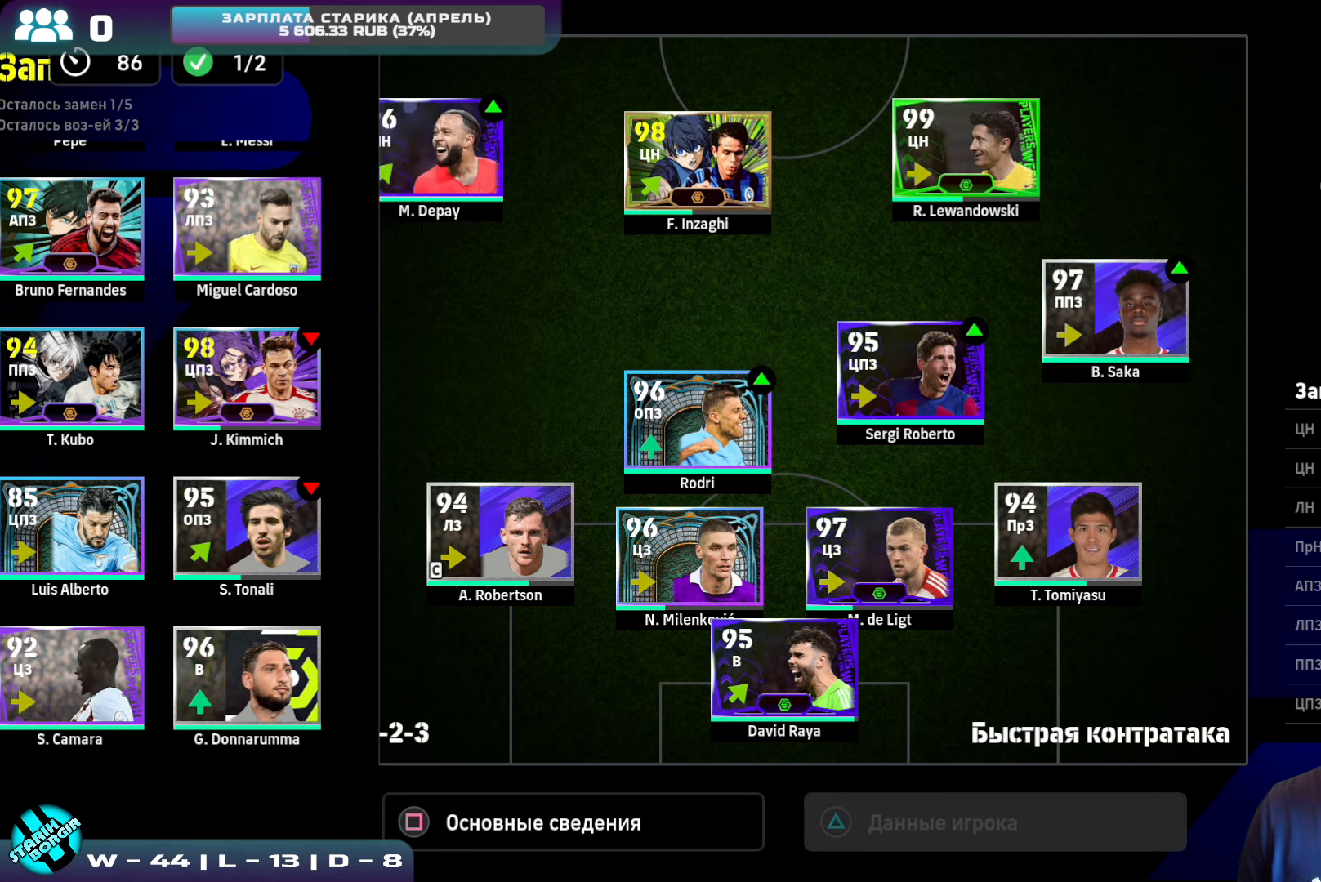
{"buttons": [], "left_stick": "center", "events": []}
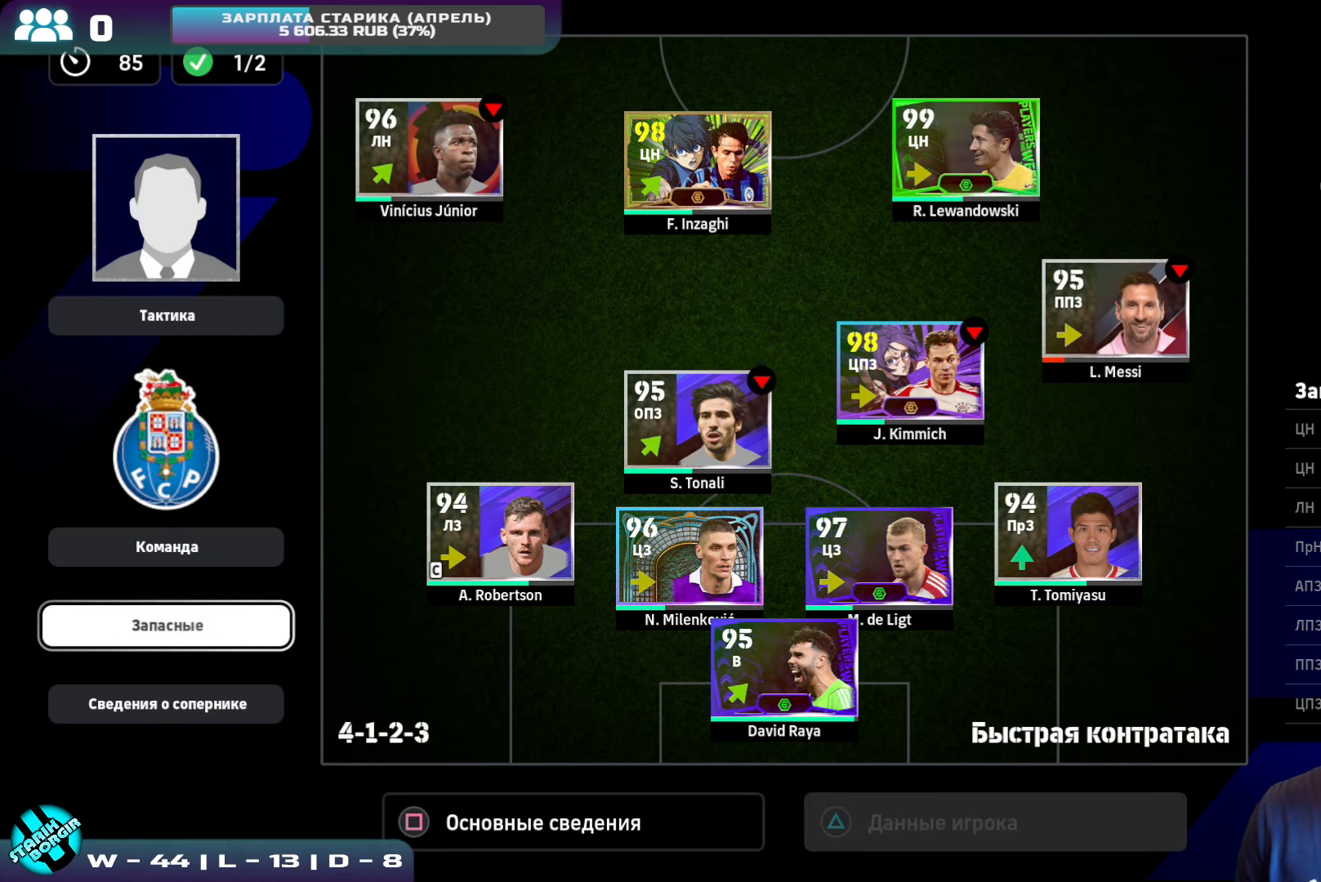
{"buttons": ["CROSS"], "left_stick": "center", "events": [[50, "DPAD_UP", "down"], [150, "DPAD_UP", "up"], [217, "DPAD_UP", "down"], [300, "DPAD_UP", "up"], [500, "CROSS", "down"]]}
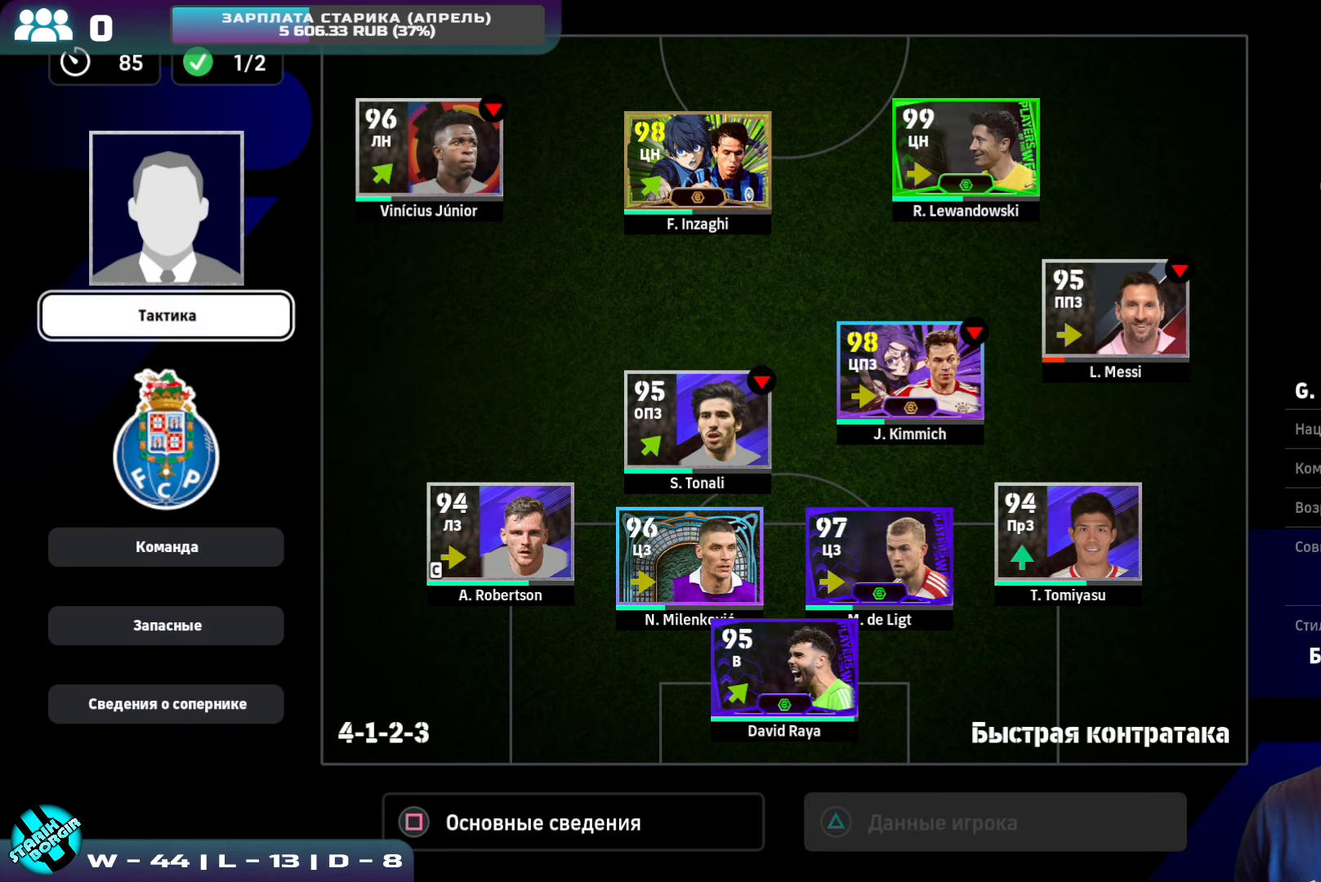
{"buttons": [], "left_stick": "center", "events": [[100, "CROSS", "up"], [383, "DPAD_DOWN", "down"], [467, "DPAD_DOWN", "up"]]}